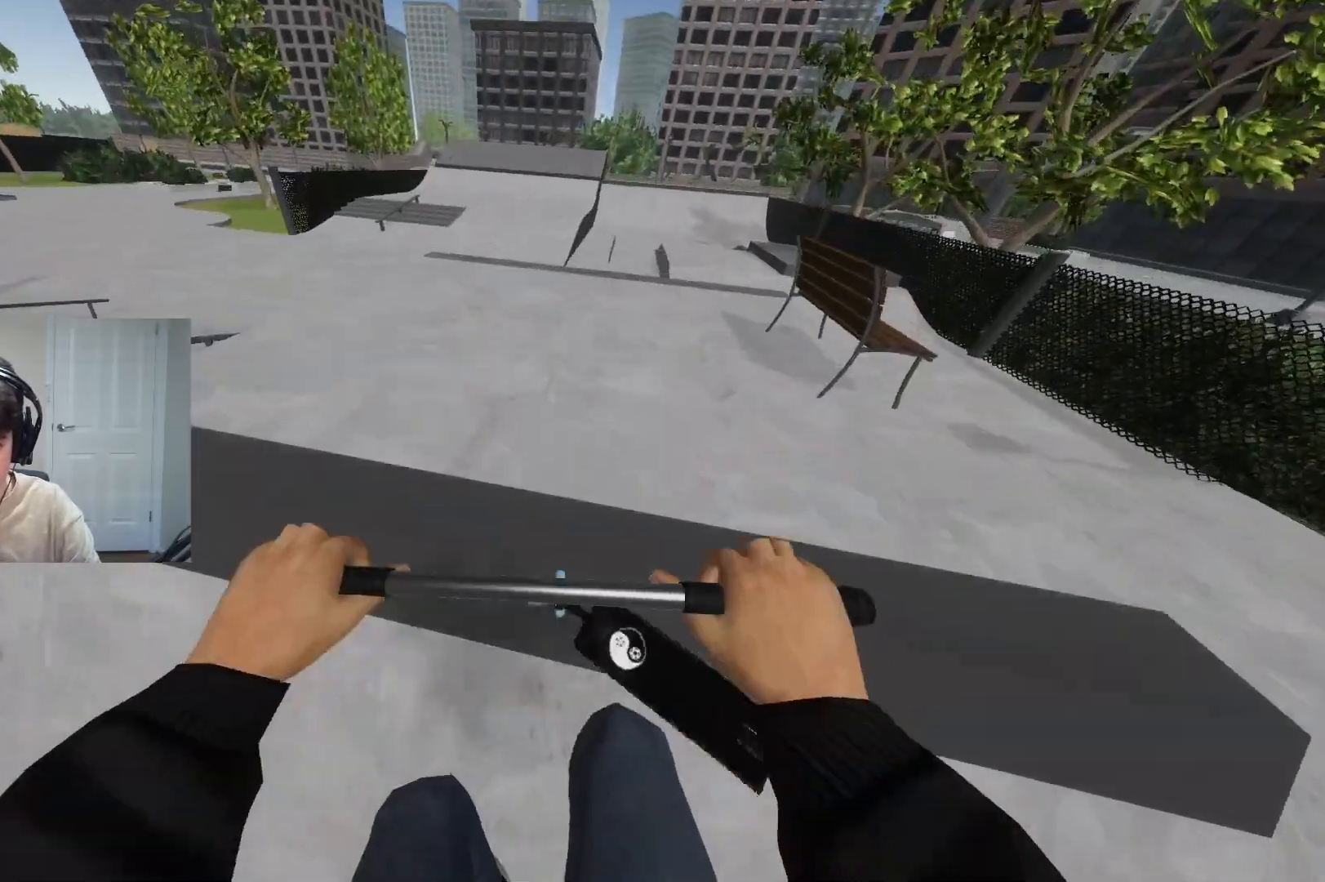
Gameplay with a controller (PlayStation layout); each line is a JSON object with the inputs held at the frame after it. "events" lists button and stick changes between this image and that frame as [ms after this image, input, new state], when the widget could be followed in between.
{"buttons": [], "left_stick": "center", "right_stick": "down-right", "events": [[300, "L2", "up"], [300, "R2", "up"], [300, "right_stick", "center"], [483, "right_stick", "down-right"]]}
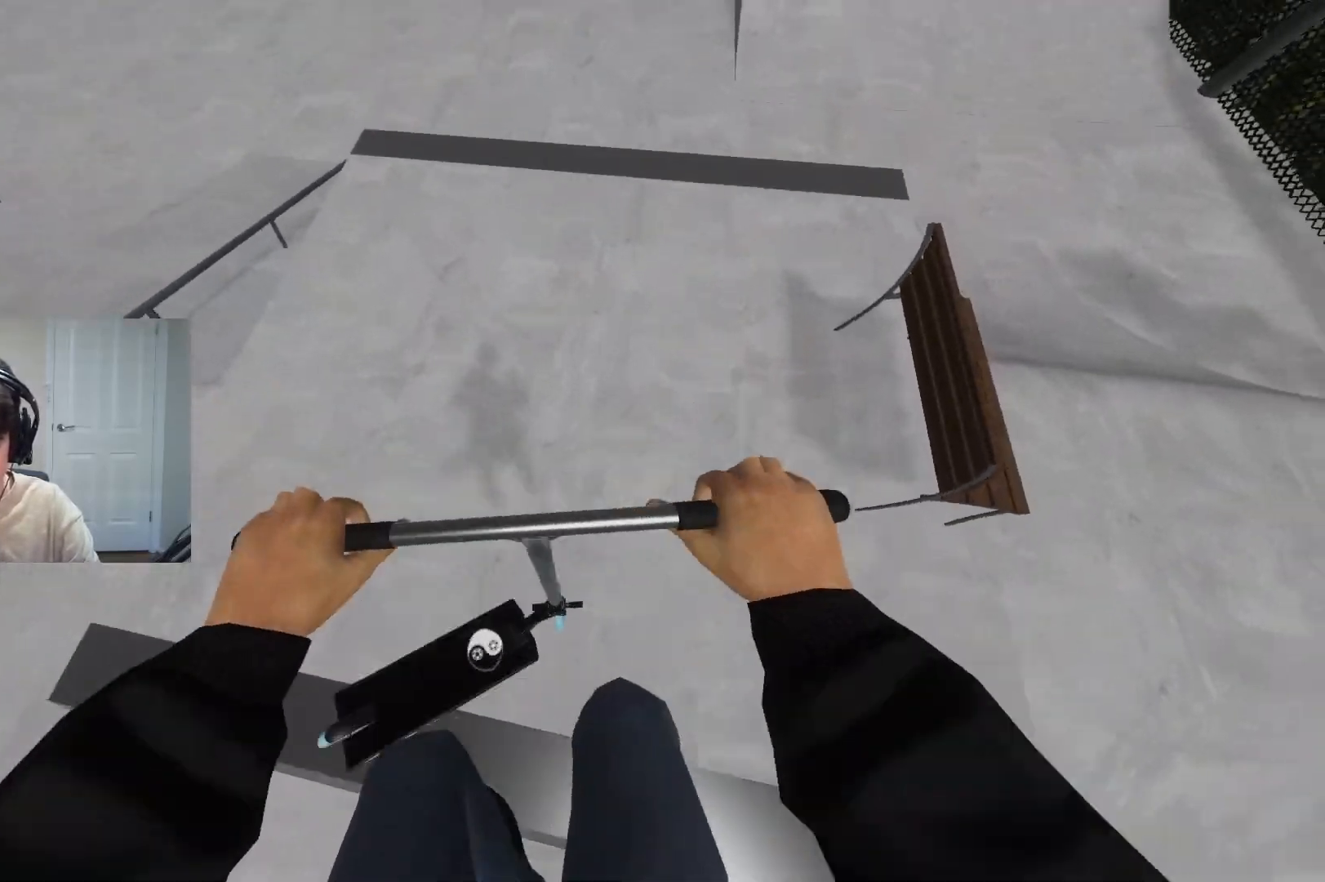
{"buttons": [], "left_stick": "center", "right_stick": "down", "events": [[350, "right_stick", "down"]]}
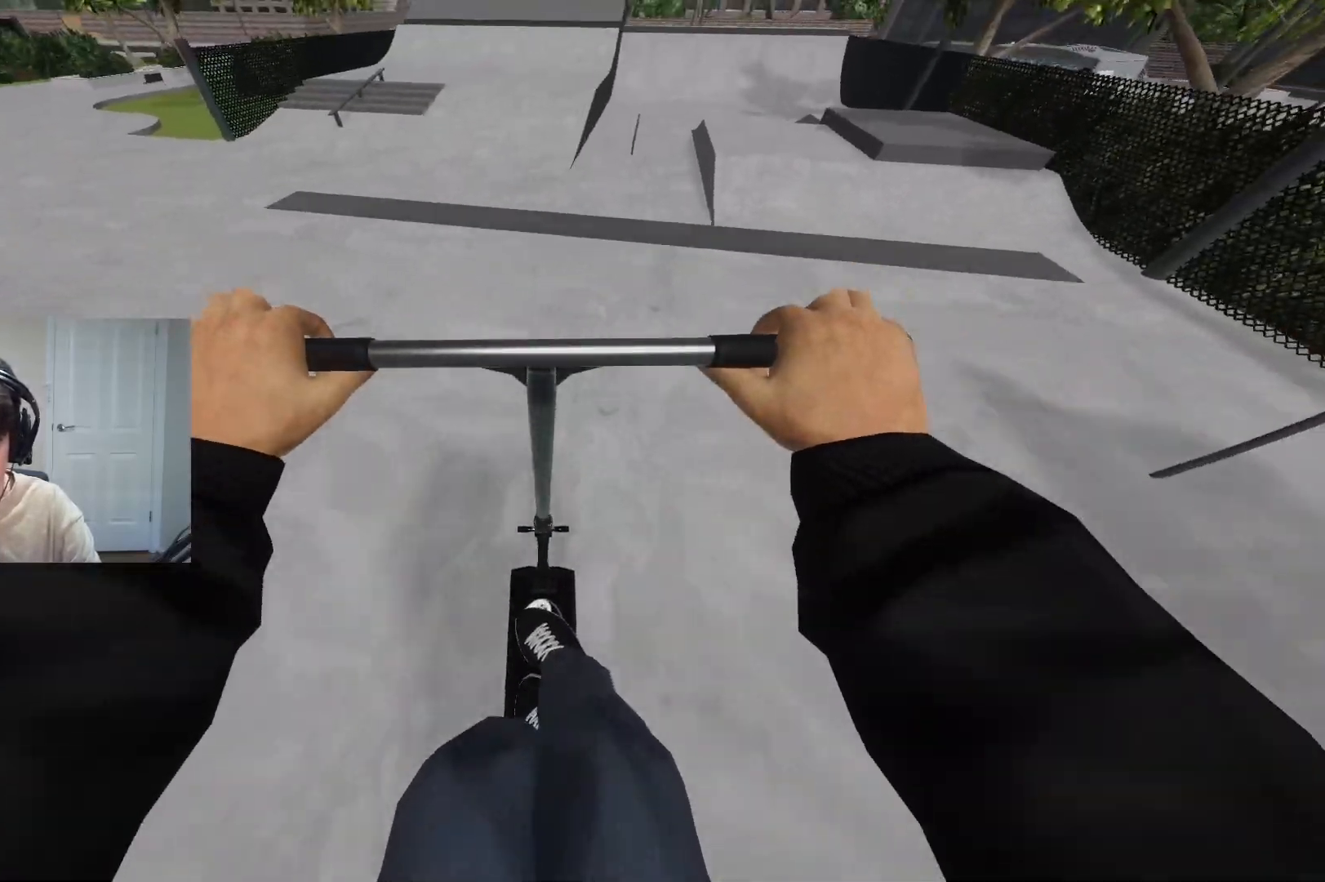
{"buttons": [], "left_stick": "left", "right_stick": "up-right", "events": [[33, "left_stick", "right"], [150, "left_stick", "center"], [200, "left_stick", "up-left"], [450, "right_stick", "up-right"], [467, "left_stick", "left"]]}
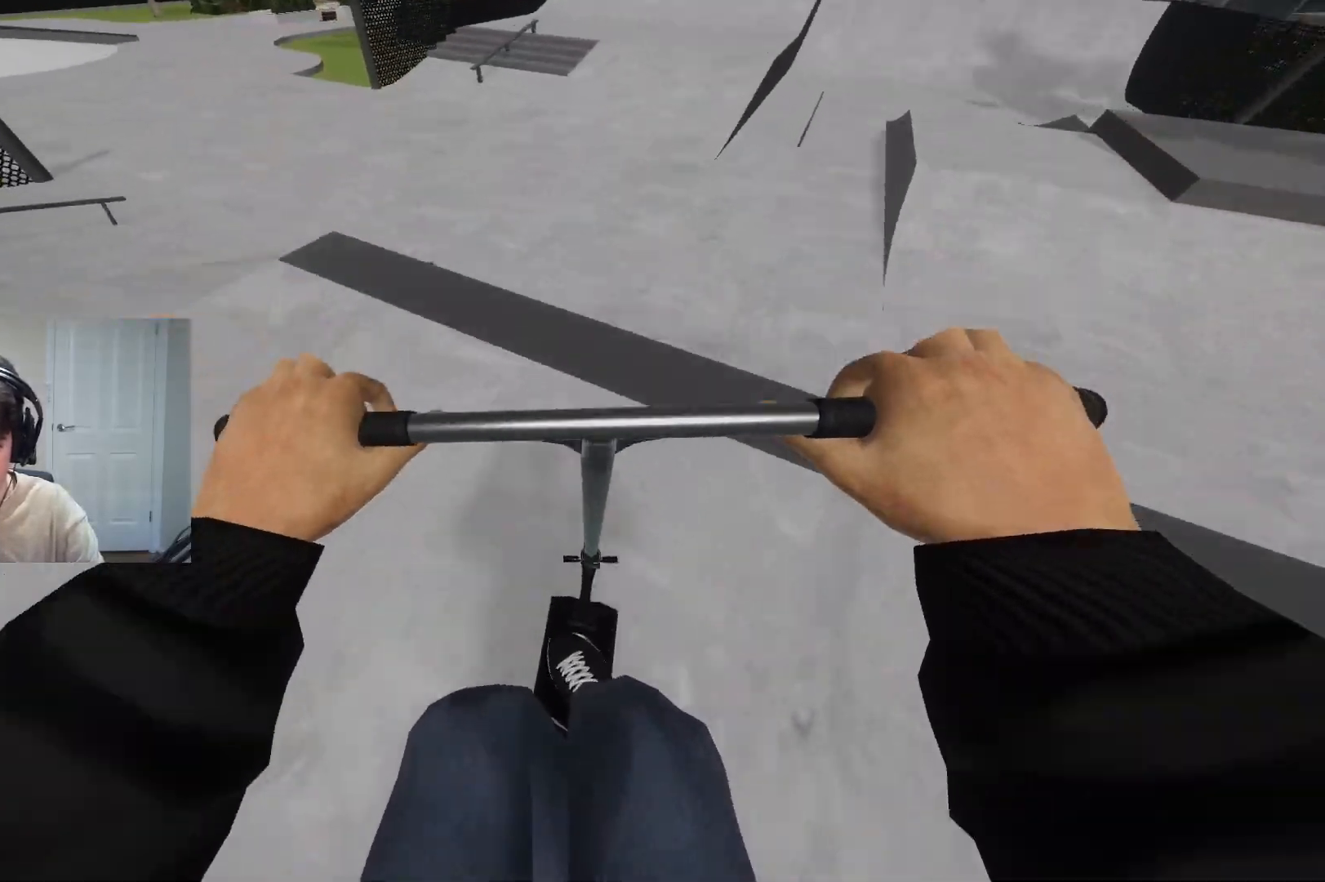
{"buttons": [], "left_stick": "left", "right_stick": "center", "events": [[33, "right_stick", "center"], [133, "right_stick", "right"], [150, "R1", "down"], [267, "R1", "up"], [267, "right_stick", "center"]]}
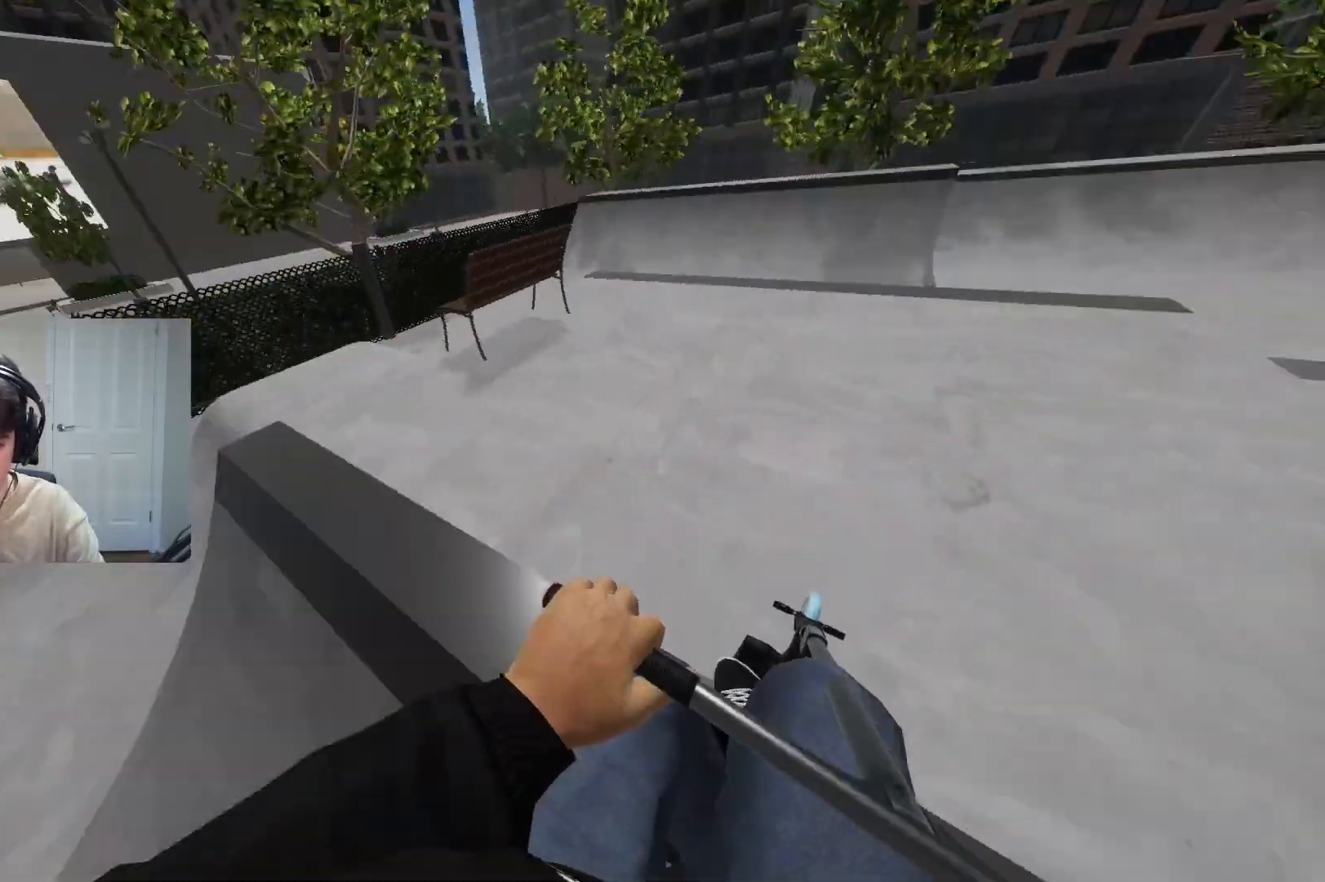
{"buttons": [], "left_stick": "left", "right_stick": "down", "events": [[100, "left_stick", "center"], [200, "left_stick", "left"], [267, "left_stick", "center"], [383, "right_stick", "down"], [467, "left_stick", "left"]]}
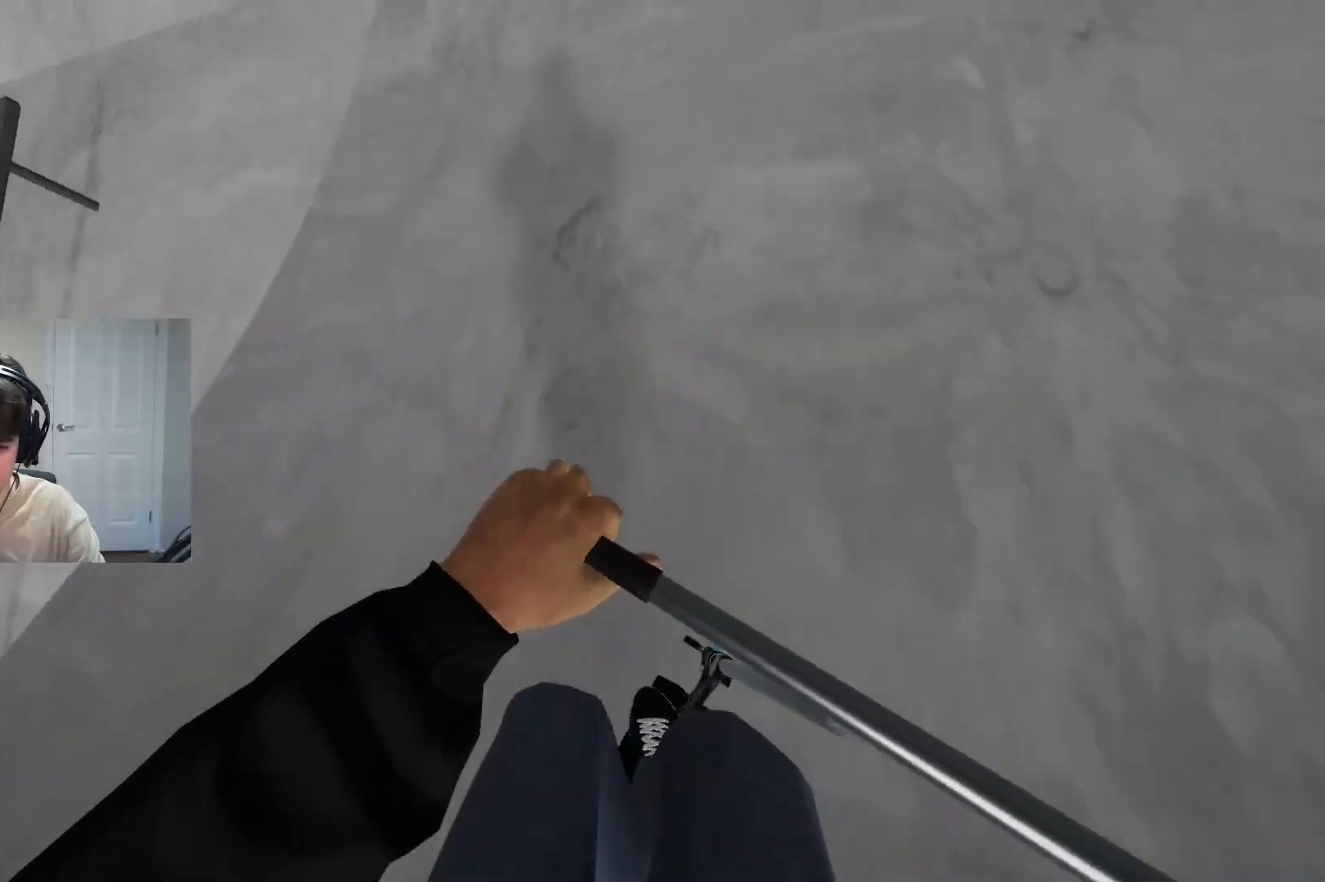
{"buttons": [], "left_stick": "center", "right_stick": "center", "events": [[217, "left_stick", "center"], [467, "right_stick", "center"]]}
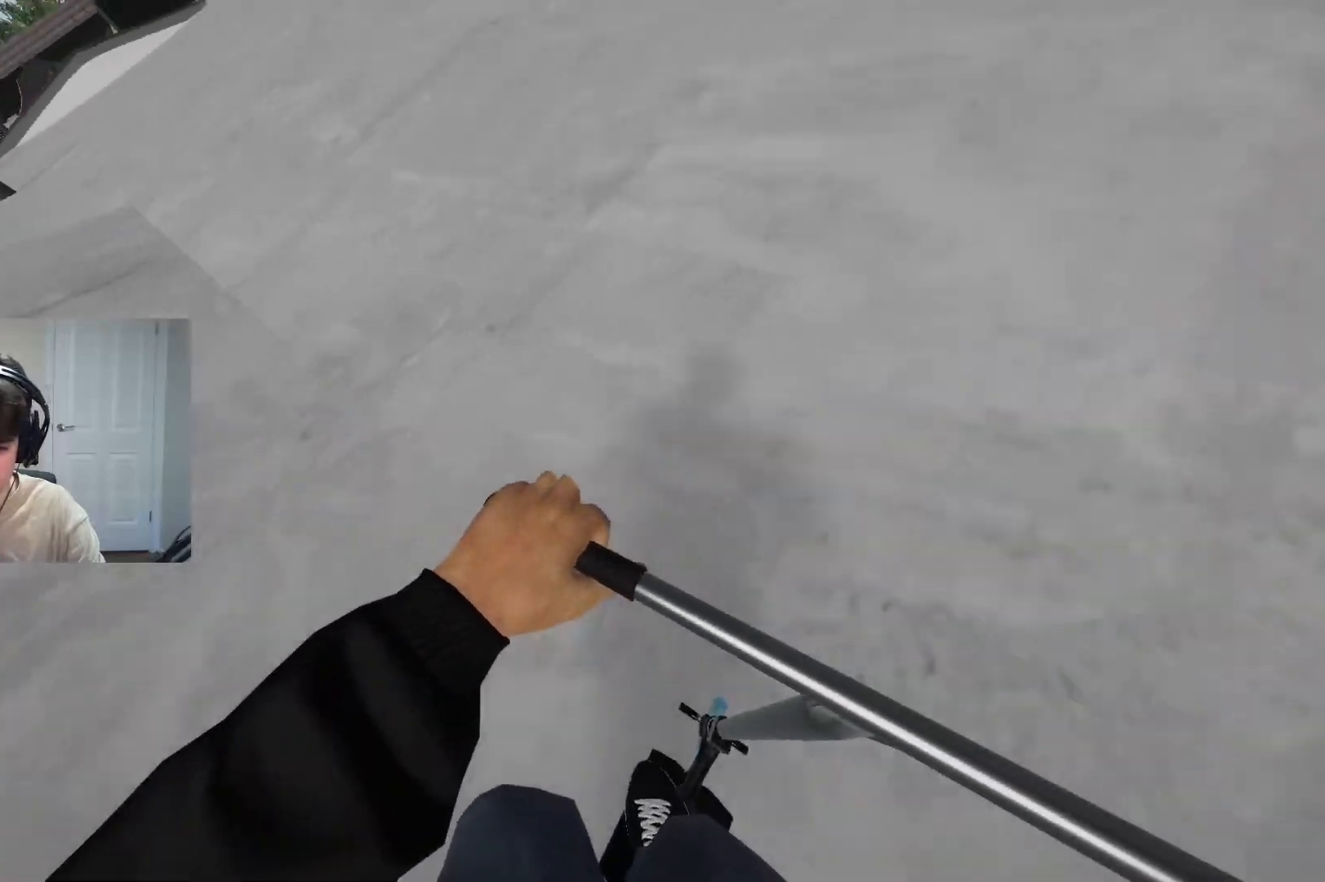
{"buttons": ["CROSS"], "left_stick": "center", "right_stick": "center", "events": [[17, "left_stick", "right"], [117, "CROSS", "down"], [150, "left_stick", "center"], [283, "left_stick", "left"], [400, "left_stick", "center"]]}
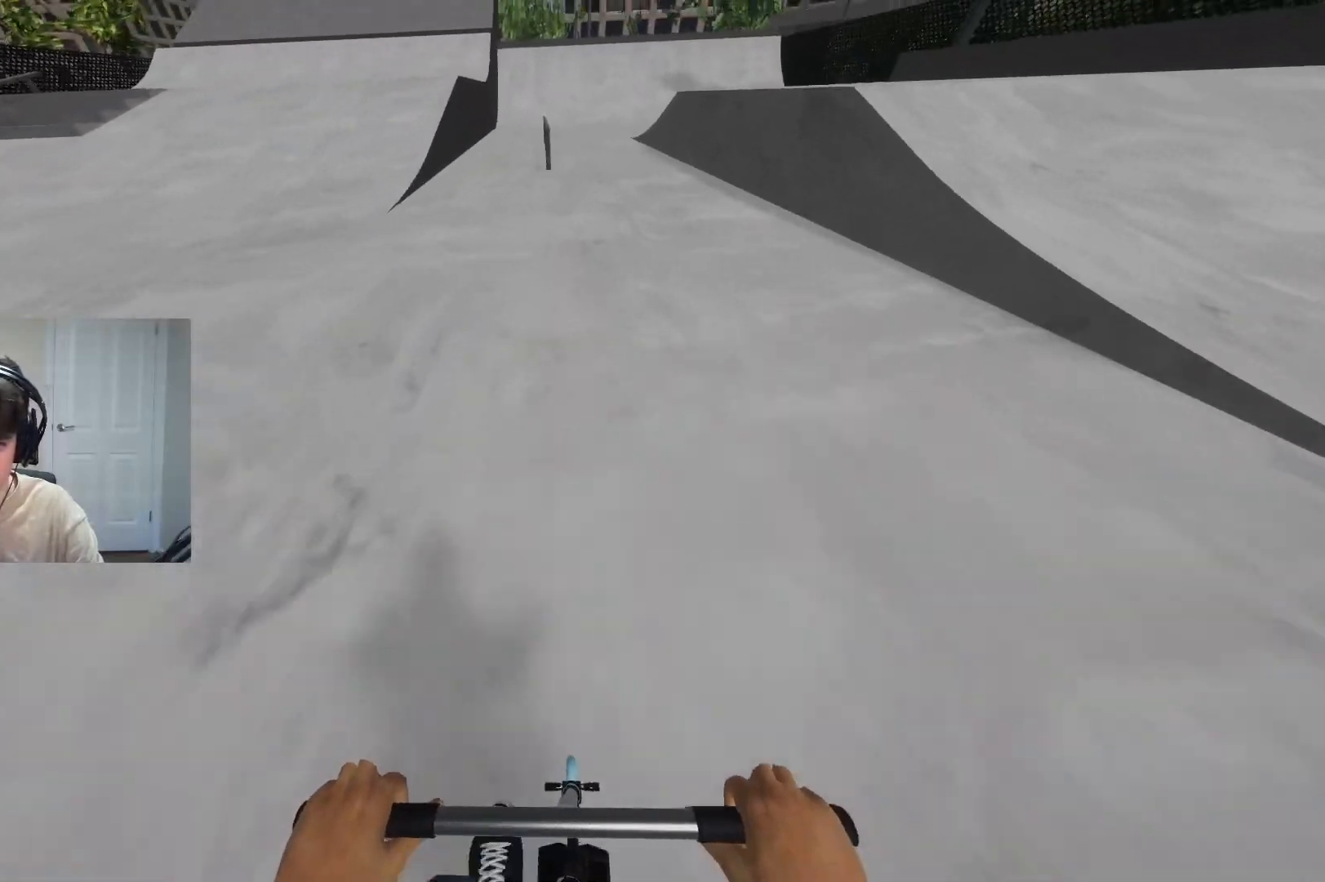
{"buttons": [], "left_stick": "left", "right_stick": "down", "events": [[67, "left_stick", "right"], [117, "CROSS", "up"], [117, "left_stick", "center"], [333, "right_stick", "down"], [483, "left_stick", "left"]]}
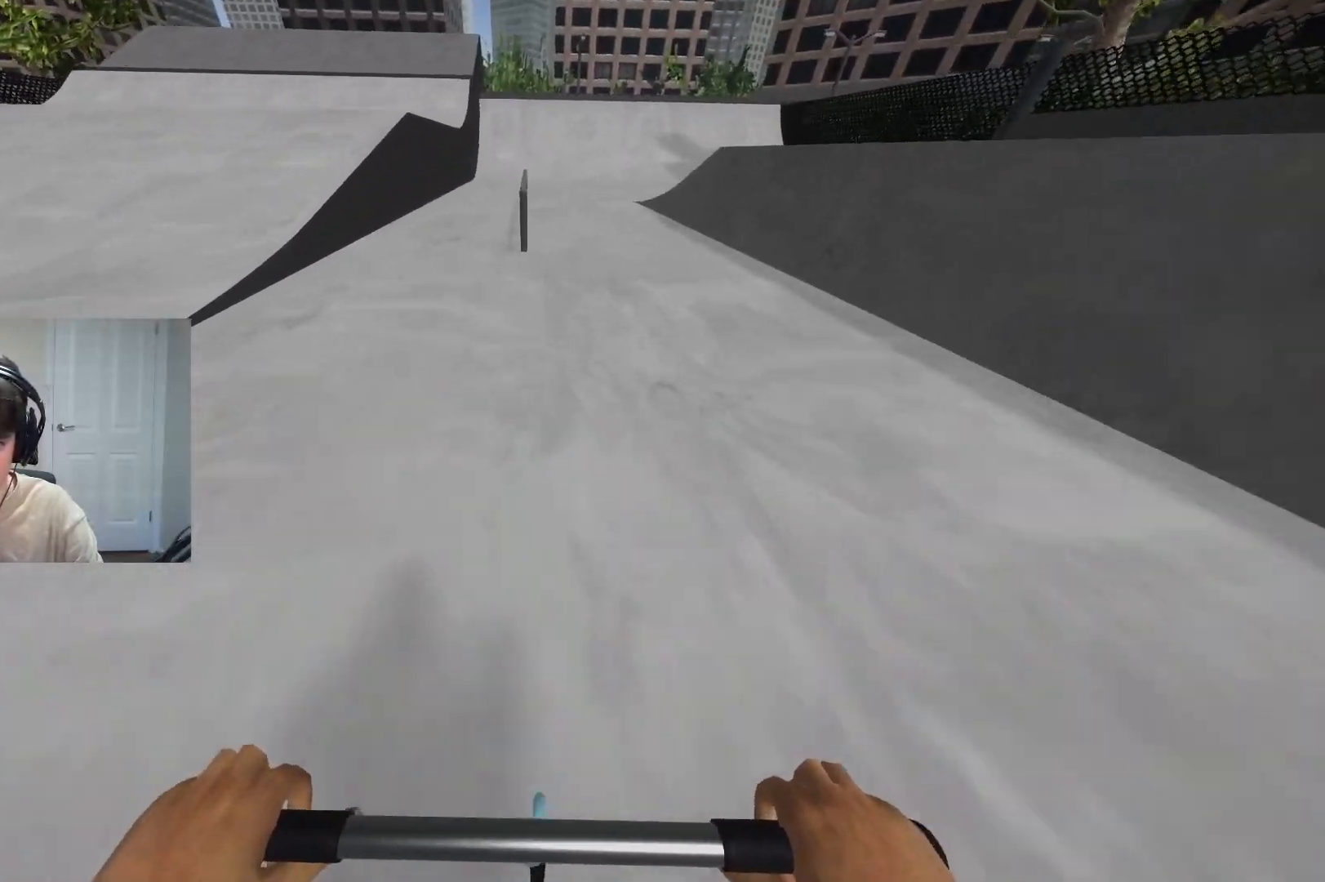
{"buttons": [], "left_stick": "center", "right_stick": "center", "events": [[50, "left_stick", "center"], [233, "right_stick", "up-right"], [283, "left_stick", "left"], [333, "right_stick", "center"], [483, "left_stick", "center"]]}
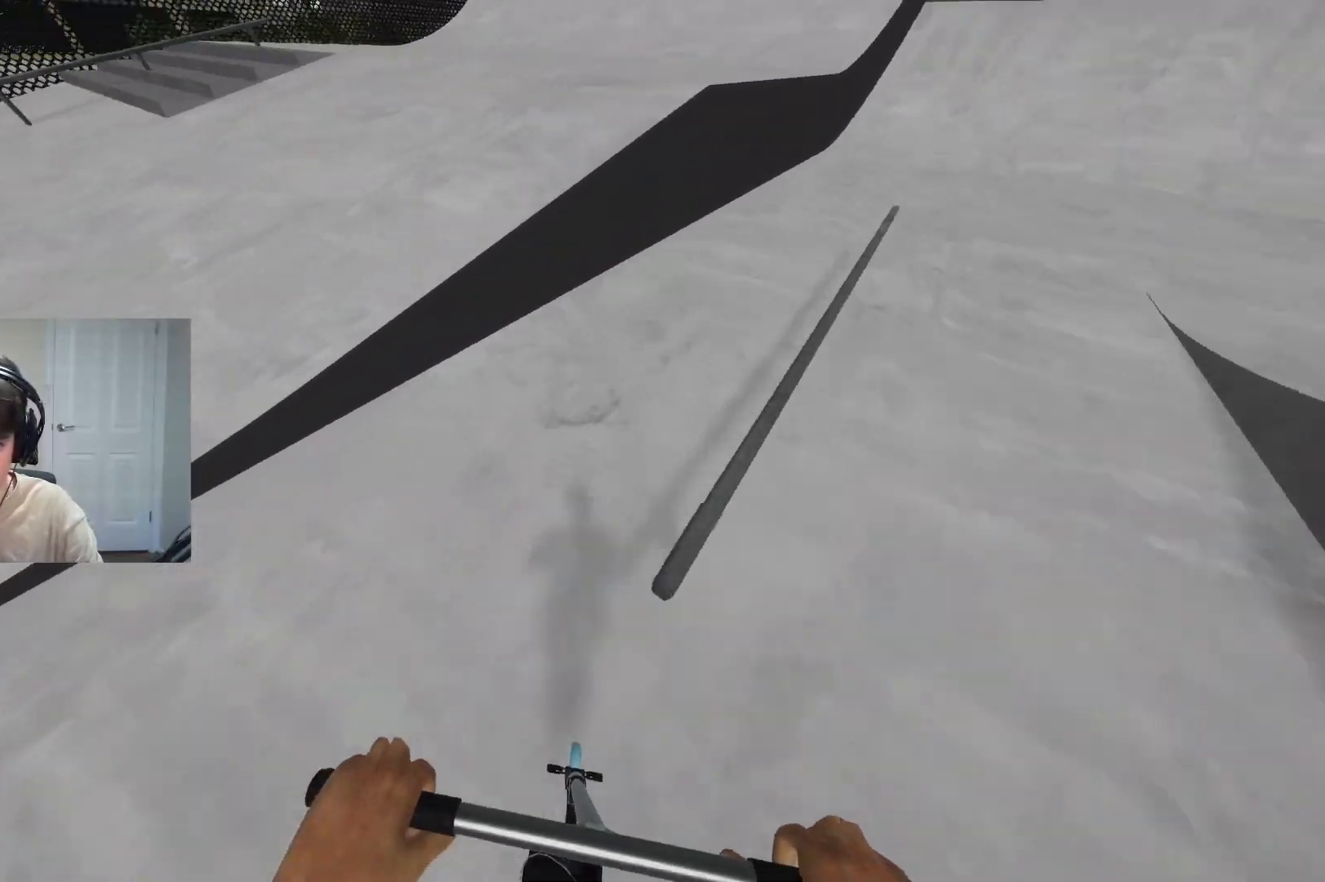
{"buttons": [], "left_stick": "center", "right_stick": "center", "events": []}
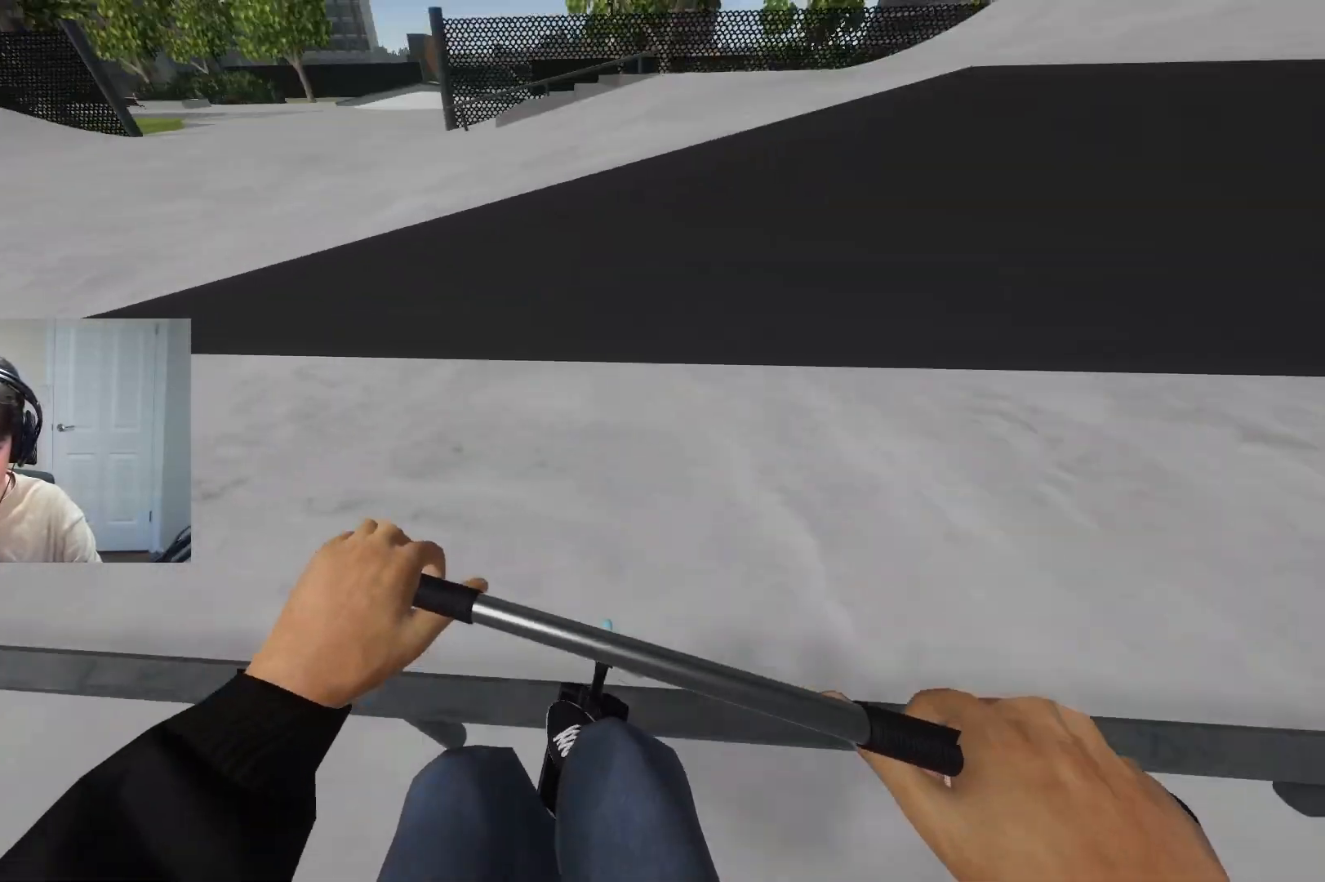
{"buttons": [], "left_stick": "up-right", "right_stick": "center", "events": [[67, "right_stick", "down"], [117, "left_stick", "up-right"], [167, "left_stick", "right"], [283, "right_stick", "up"], [350, "R2", "down"], [350, "right_stick", "up-right"], [367, "left_stick", "up-right"], [467, "right_stick", "center"], [500, "R2", "up"]]}
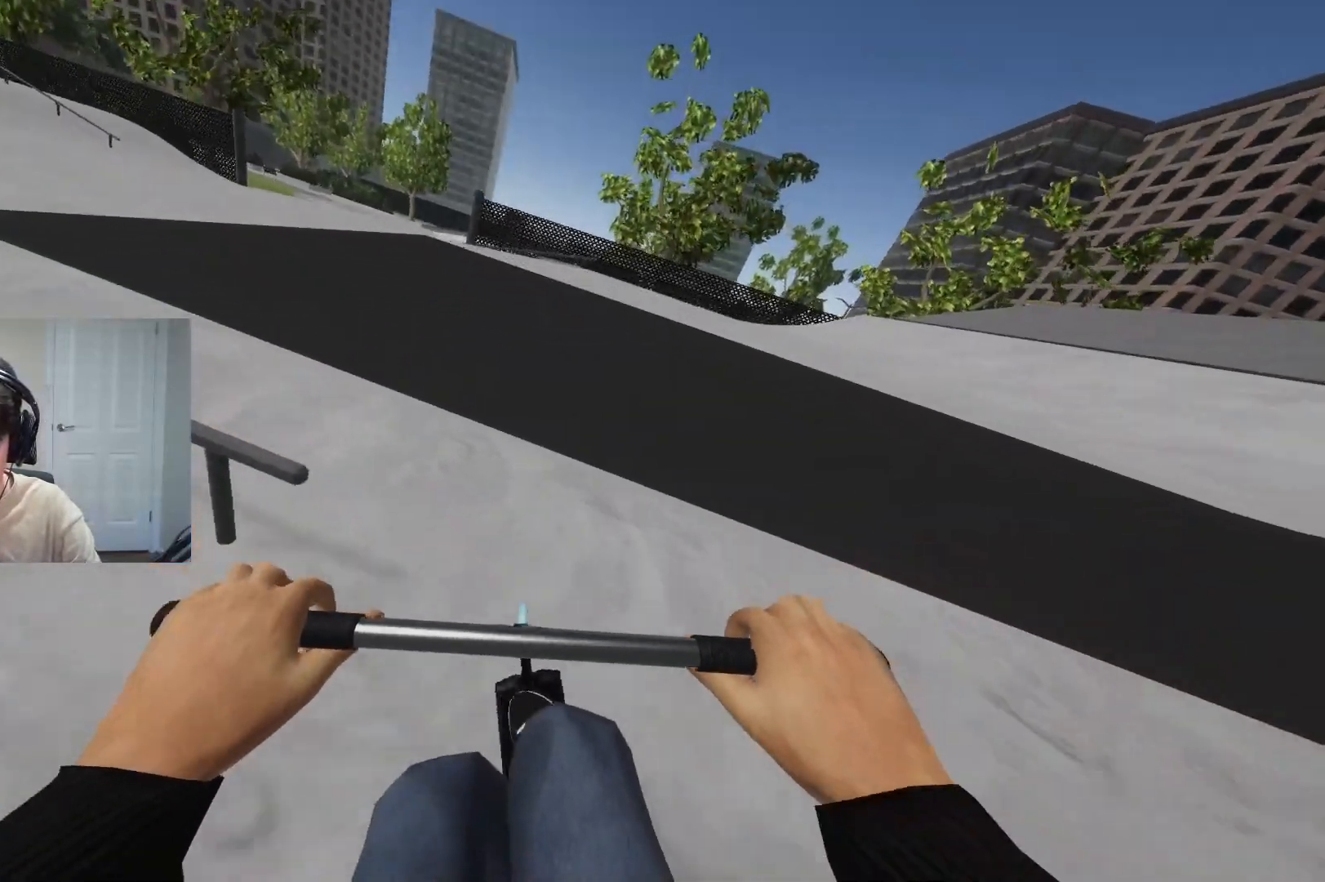
{"buttons": [], "left_stick": "right", "right_stick": "center", "events": [[83, "left_stick", "right"]]}
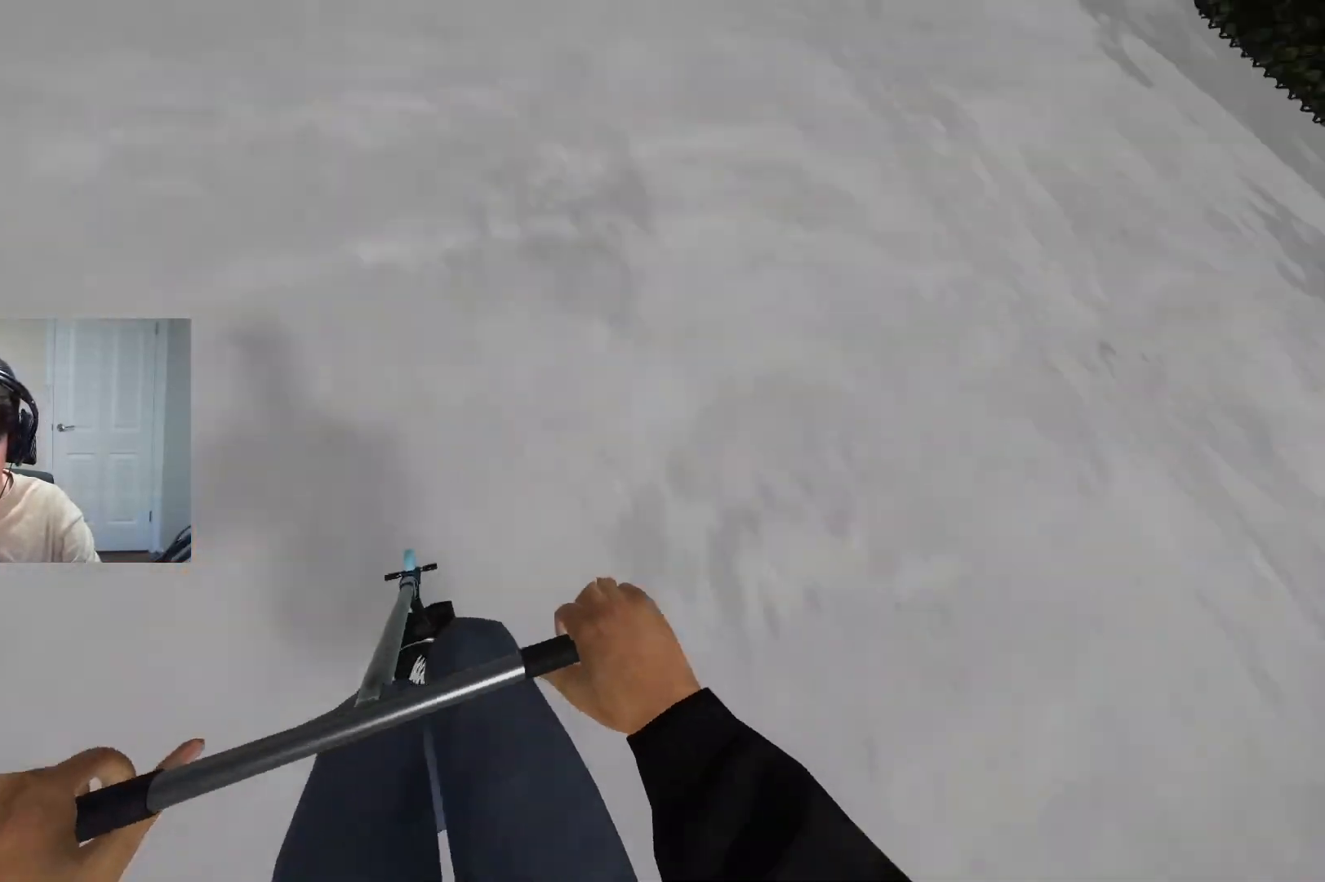
{"buttons": [], "left_stick": "left", "right_stick": "down", "events": [[17, "left_stick", "center"], [83, "CROSS", "down"], [483, "CROSS", "up"], [483, "right_stick", "down"], [500, "left_stick", "left"]]}
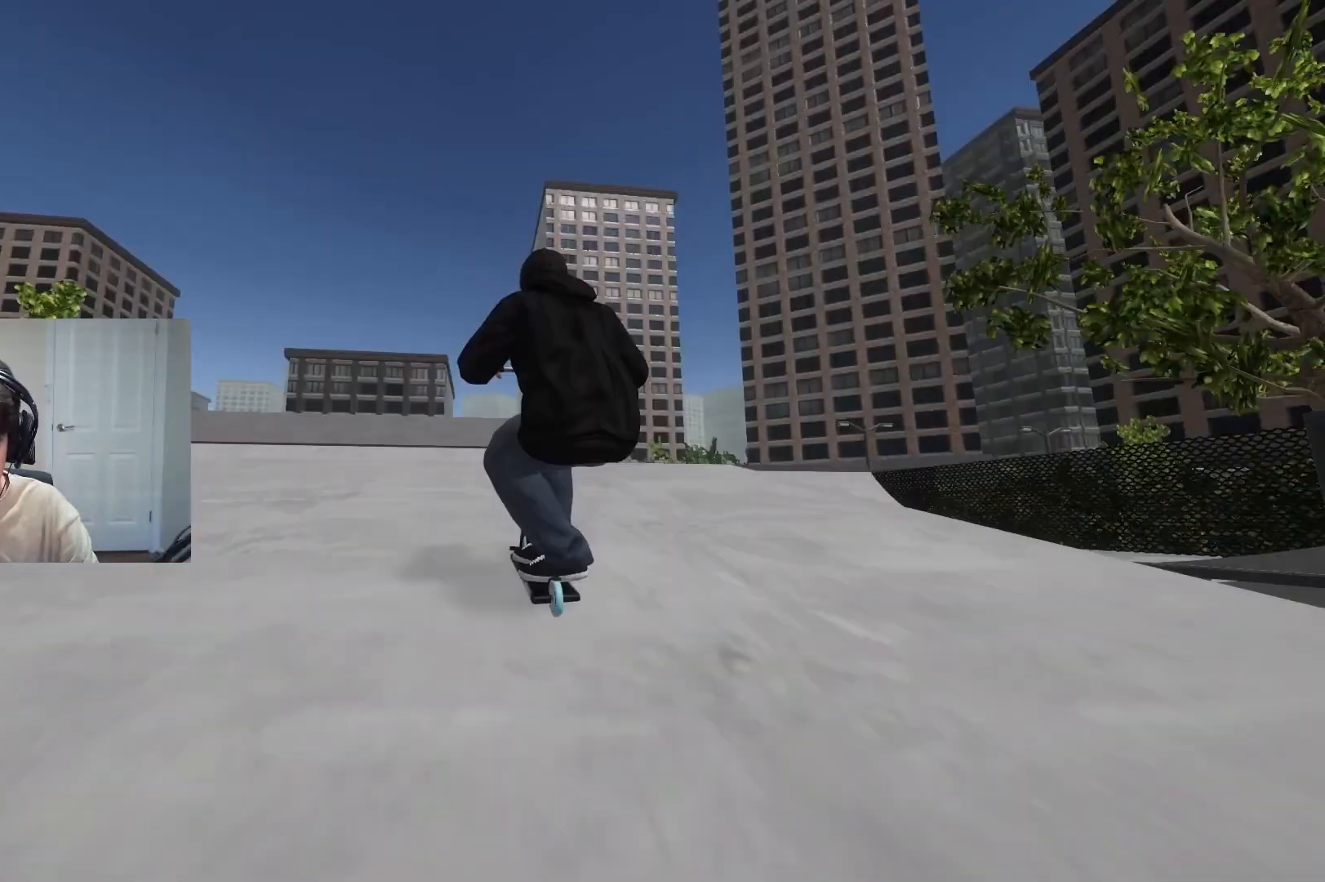
{"buttons": [], "left_stick": "center", "right_stick": "center", "events": [[50, "right_stick", "up-right"], [133, "R2", "down"], [150, "right_stick", "down"], [283, "right_stick", "center"], [317, "R2", "up"], [400, "left_stick", "center"]]}
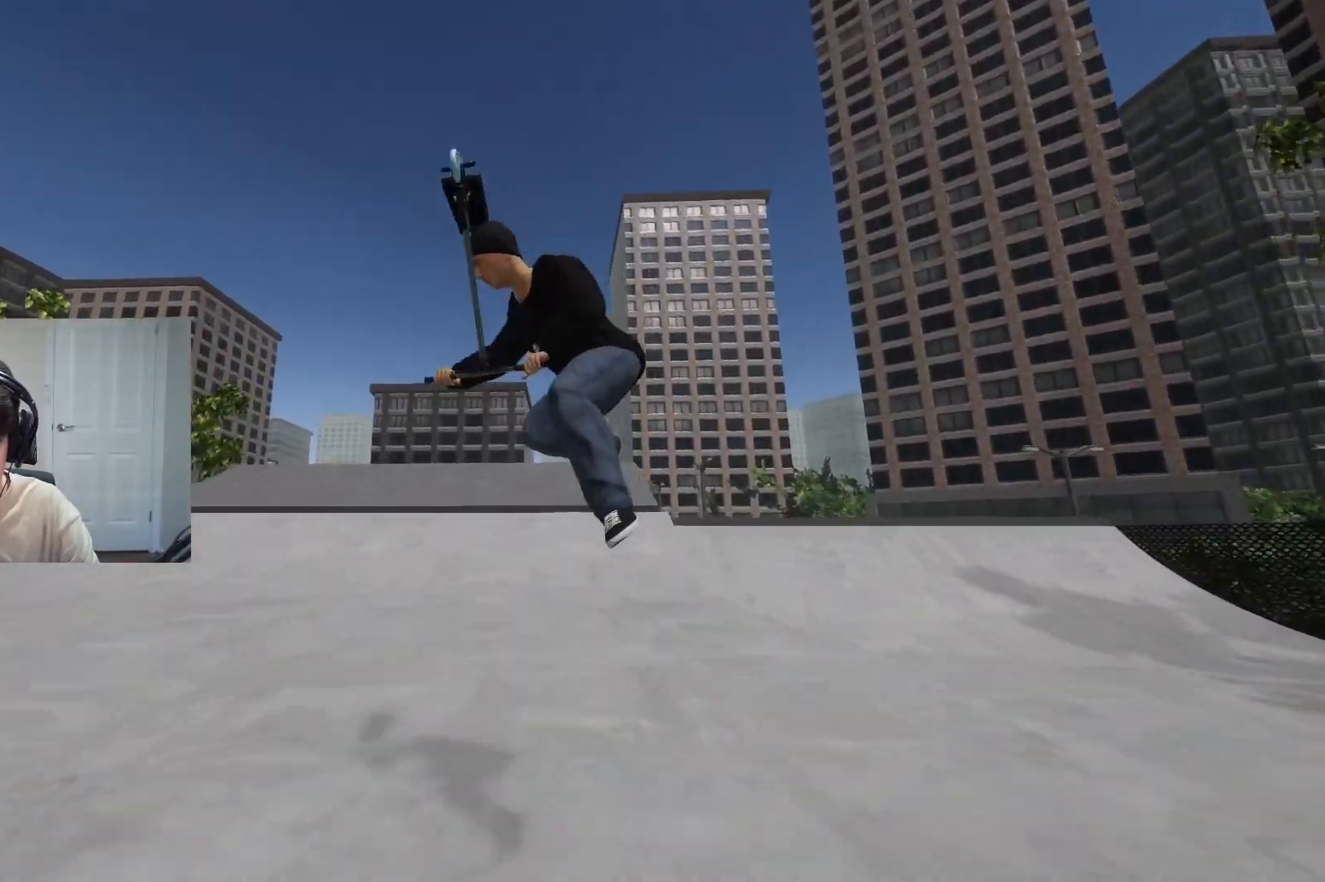
{"buttons": [], "left_stick": "left", "right_stick": "down", "events": [[17, "right_stick", "down"], [383, "left_stick", "left"]]}
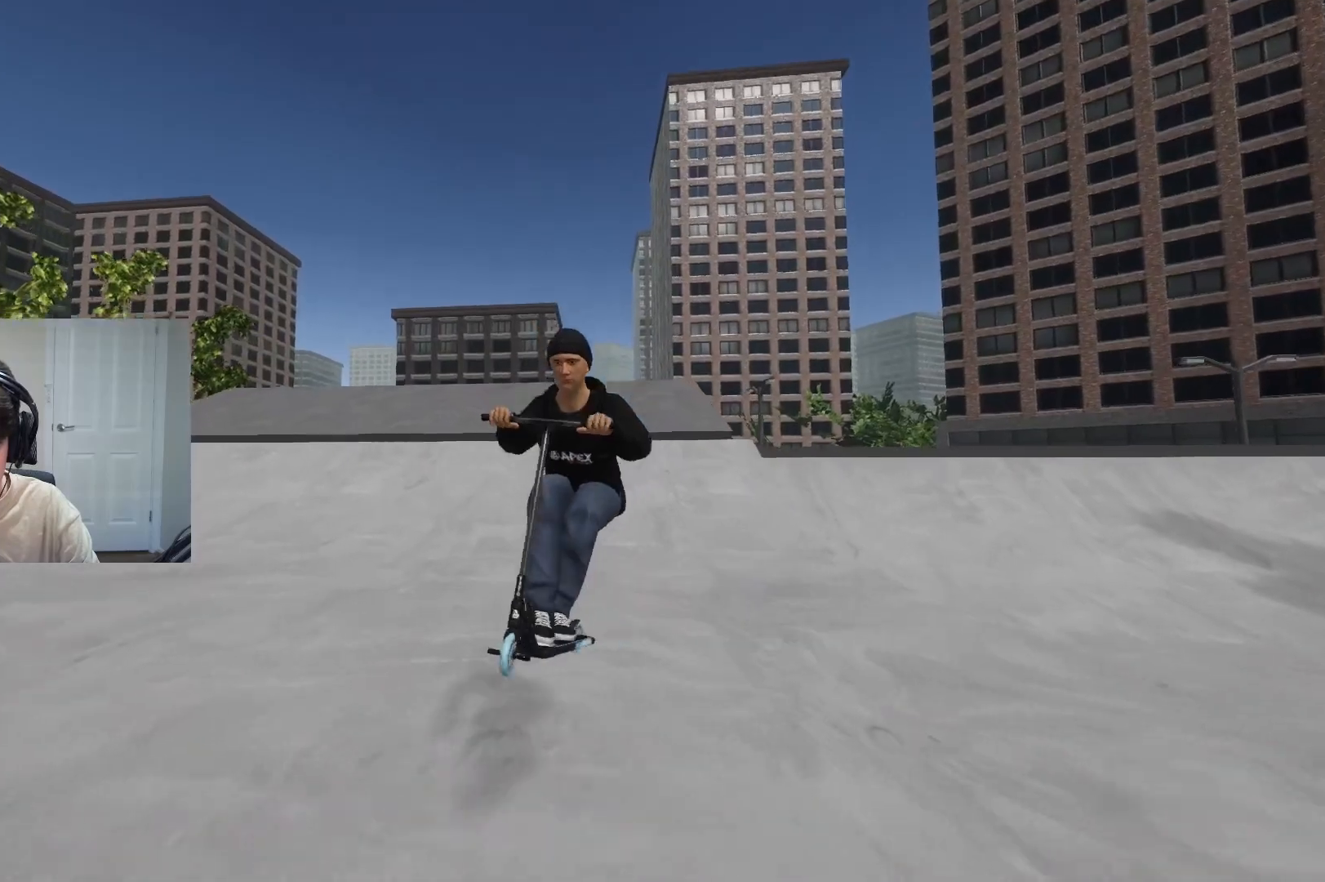
{"buttons": [], "left_stick": "center", "right_stick": "down", "events": [[67, "left_stick", "center"]]}
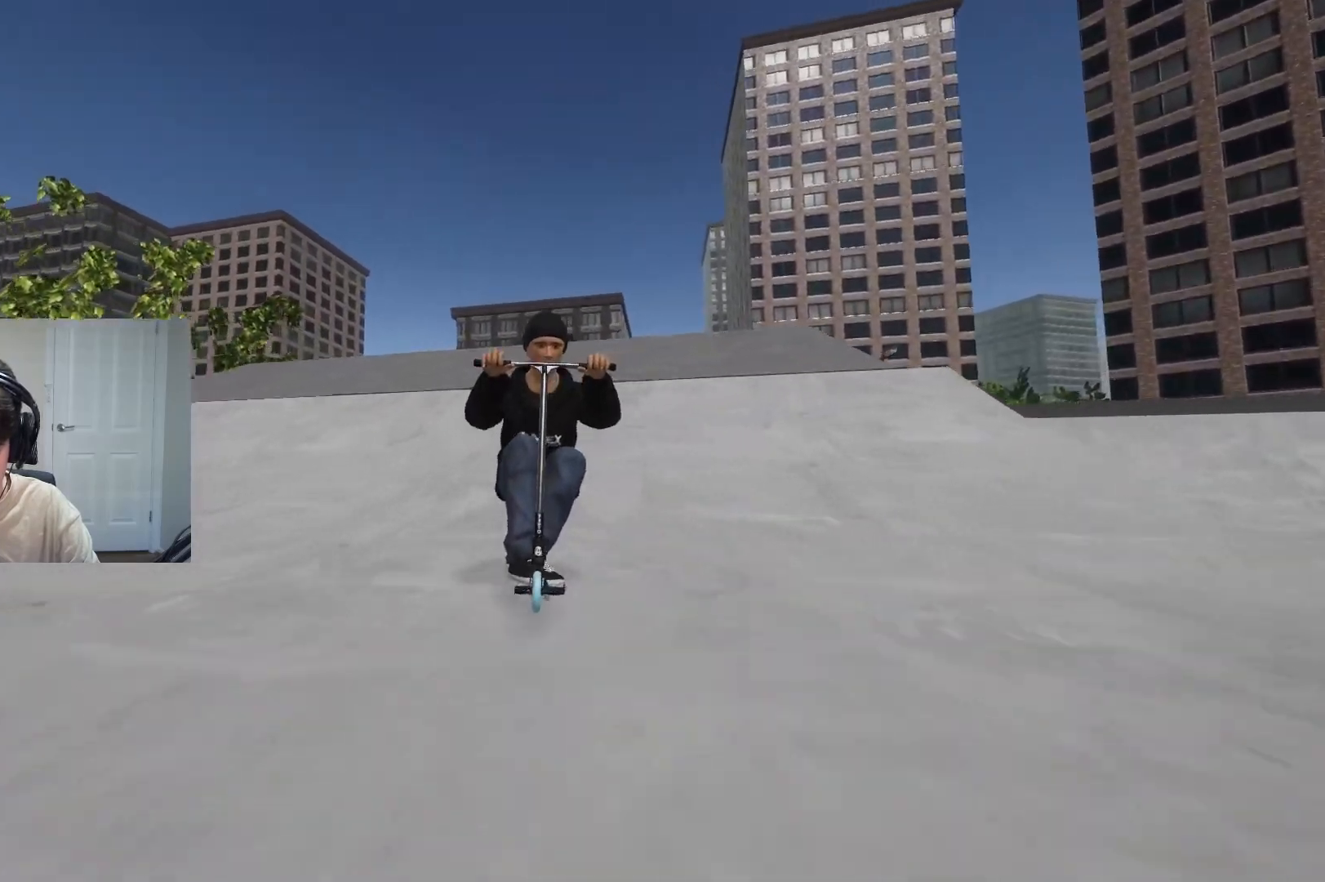
{"buttons": [], "left_stick": "left", "right_stick": "down", "events": [[50, "left_stick", "left"], [200, "left_stick", "center"], [350, "left_stick", "left"]]}
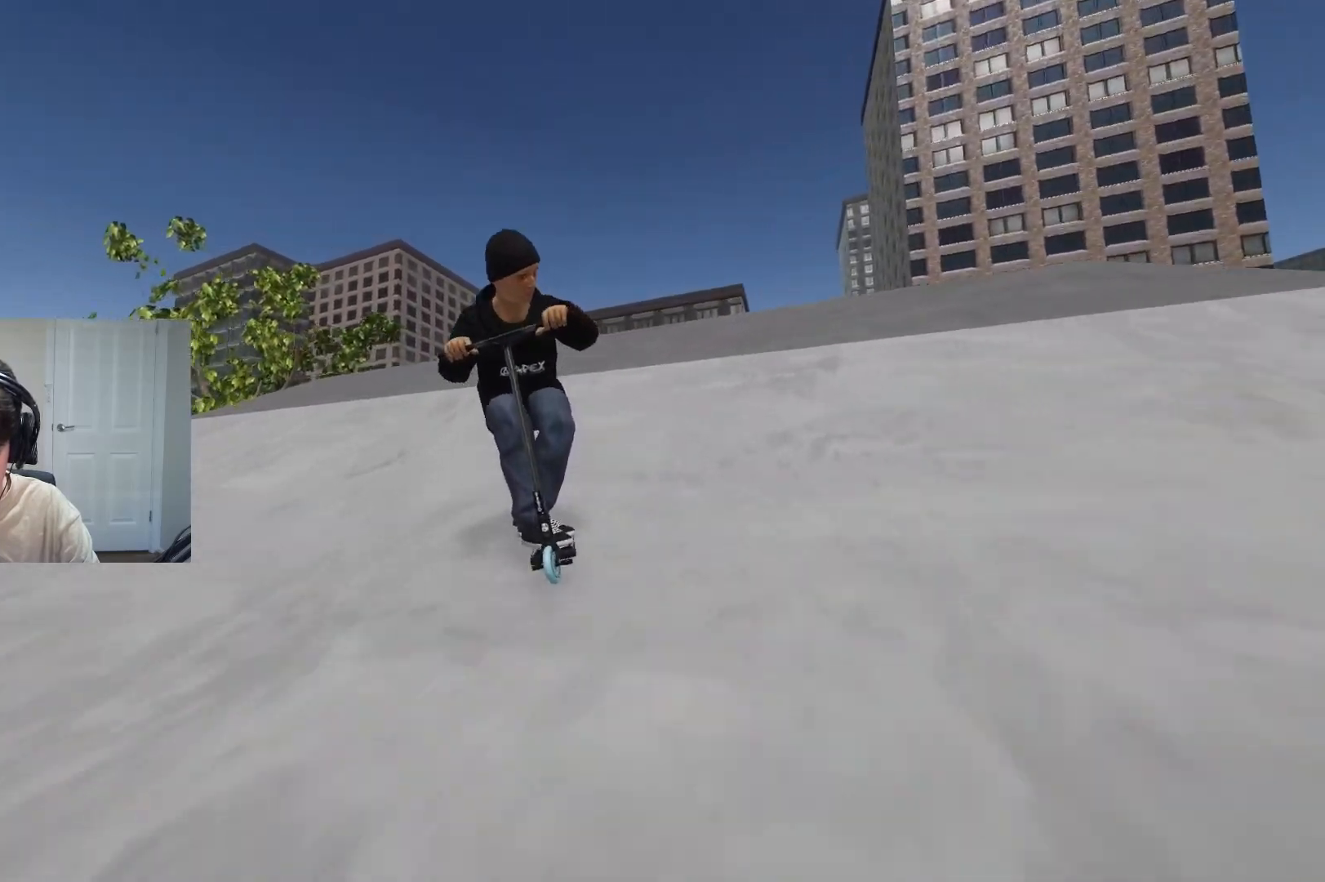
{"buttons": [], "left_stick": "left", "right_stick": "center", "events": [[50, "left_stick", "center"], [150, "left_stick", "left"], [500, "right_stick", "center"]]}
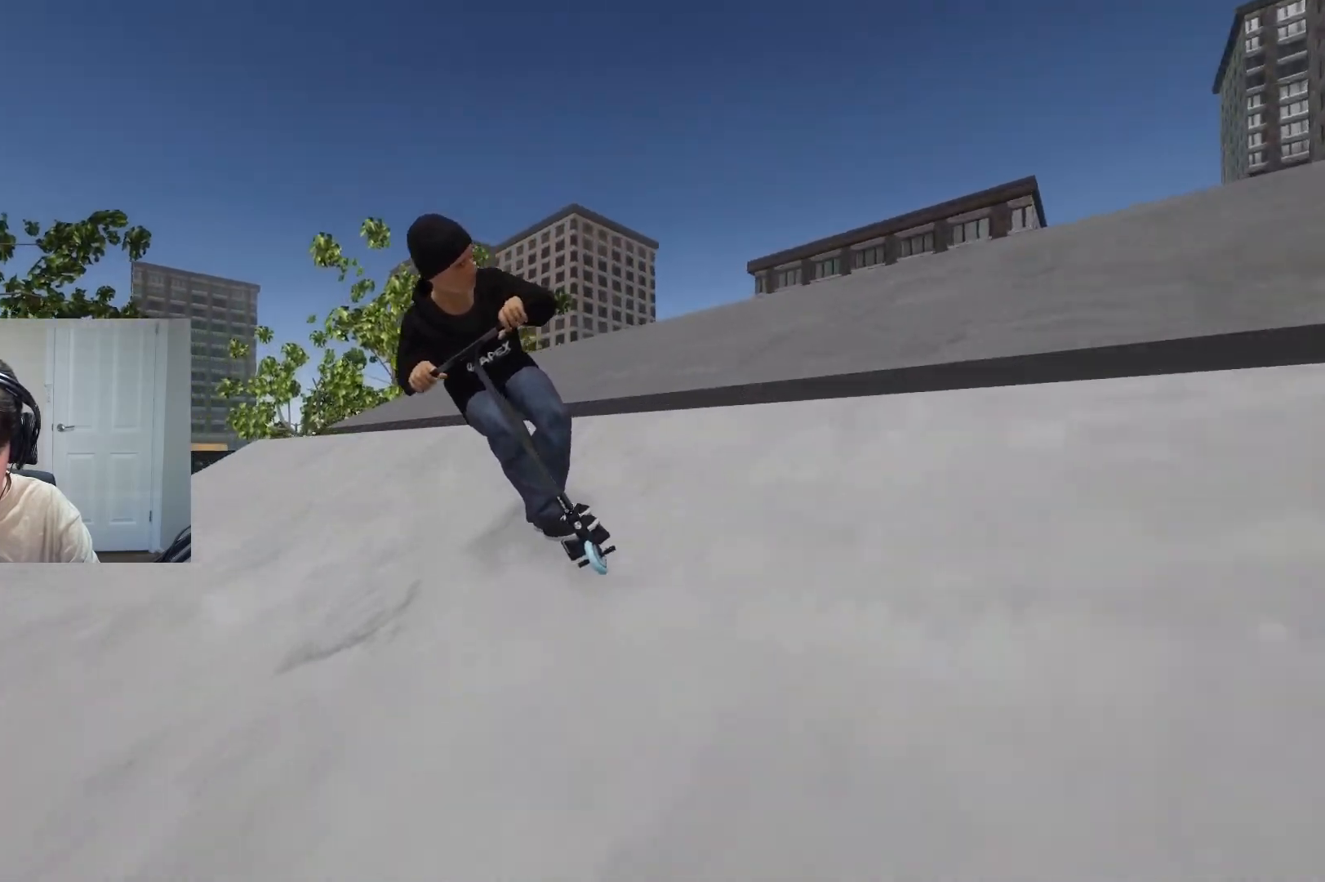
{"buttons": ["R1"], "left_stick": "left", "right_stick": "up", "events": [[17, "right_stick", "up-right"], [100, "right_stick", "center"], [200, "right_stick", "up"], [217, "R1", "down"]]}
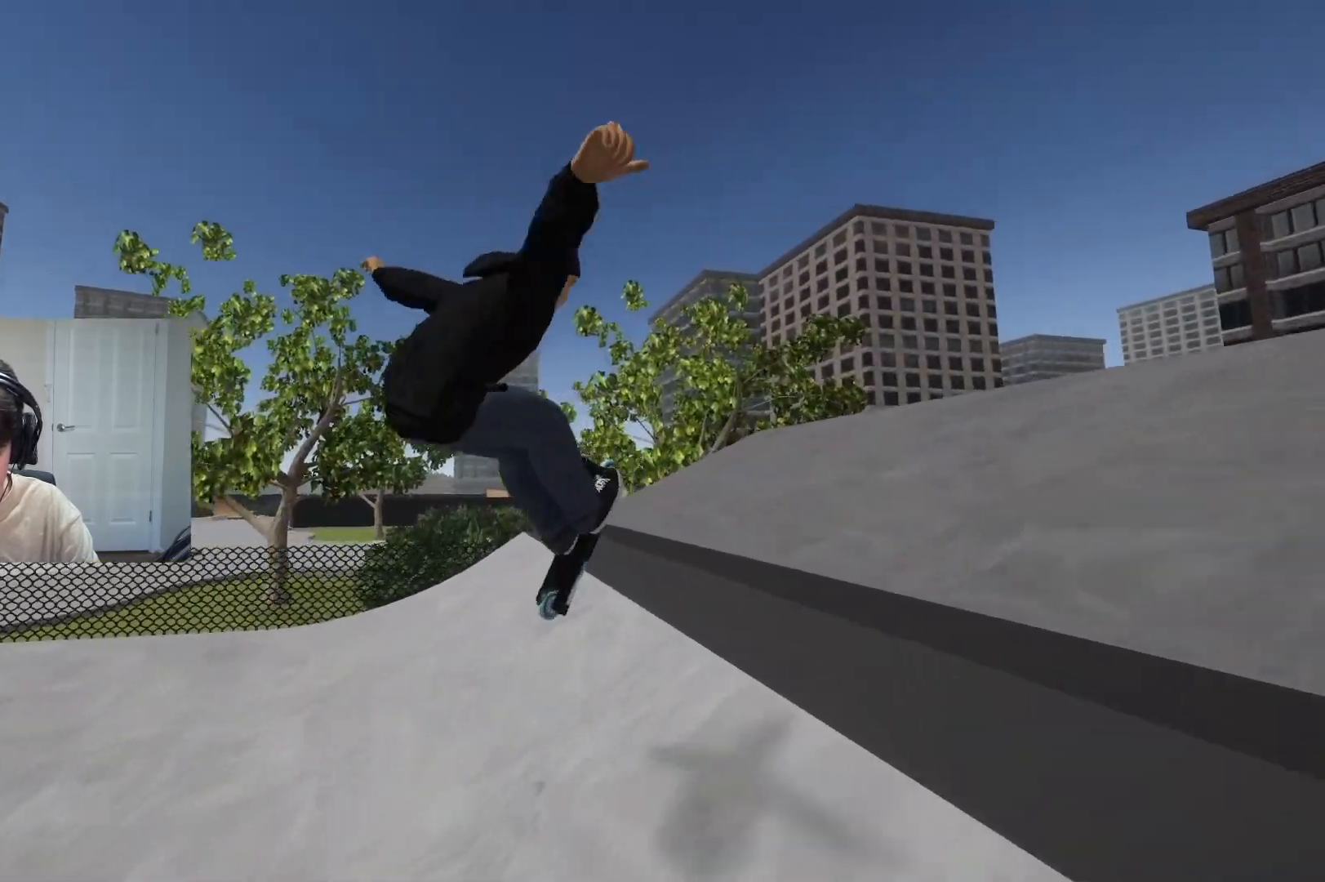
{"buttons": [], "left_stick": "center", "right_stick": "center", "events": [[67, "left_stick", "center"], [133, "R1", "up"], [167, "right_stick", "center"]]}
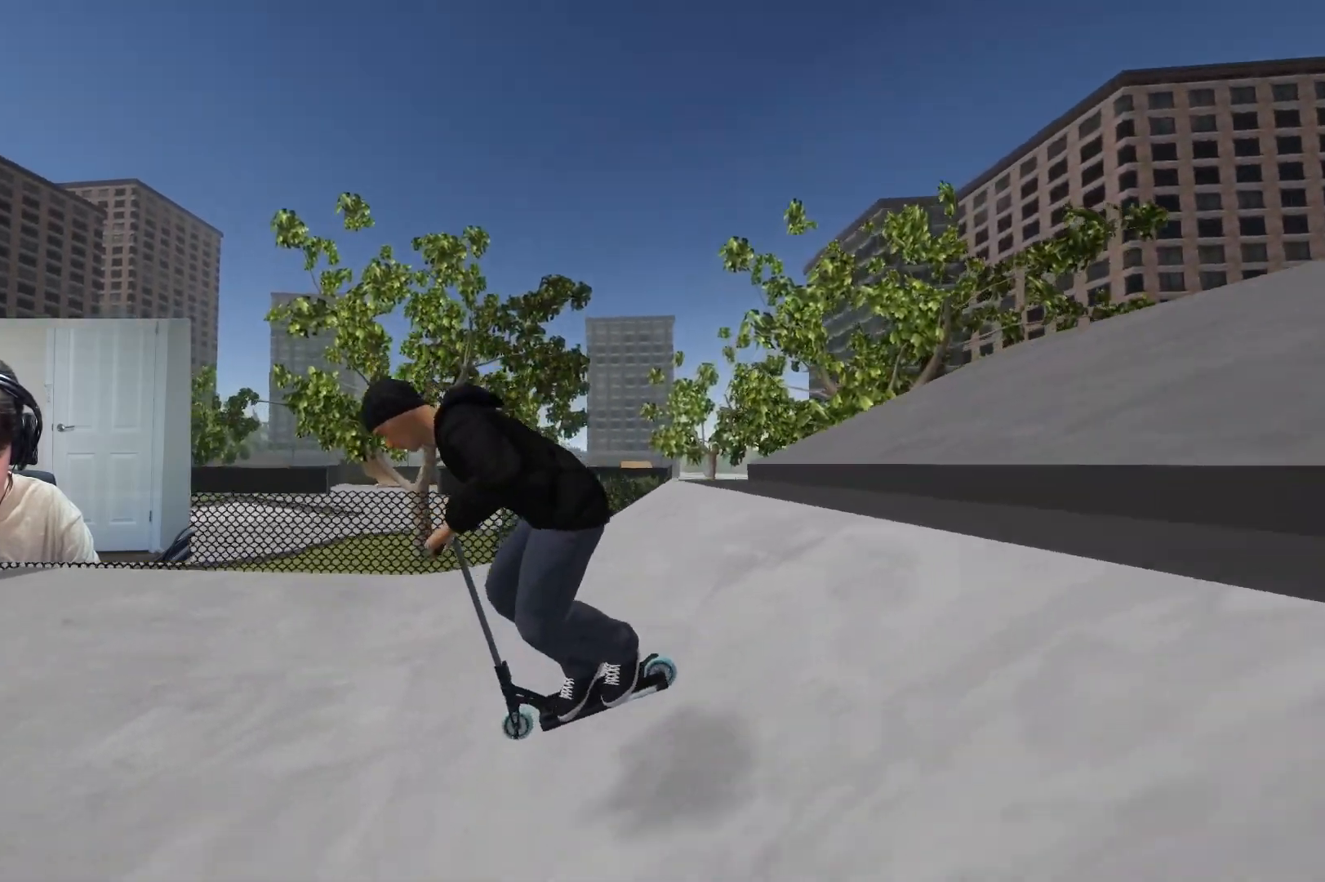
{"buttons": ["CROSS"], "left_stick": "up-left", "right_stick": "center", "events": [[183, "CROSS", "down"], [200, "left_stick", "right"], [300, "left_stick", "center"], [400, "left_stick", "up-left"]]}
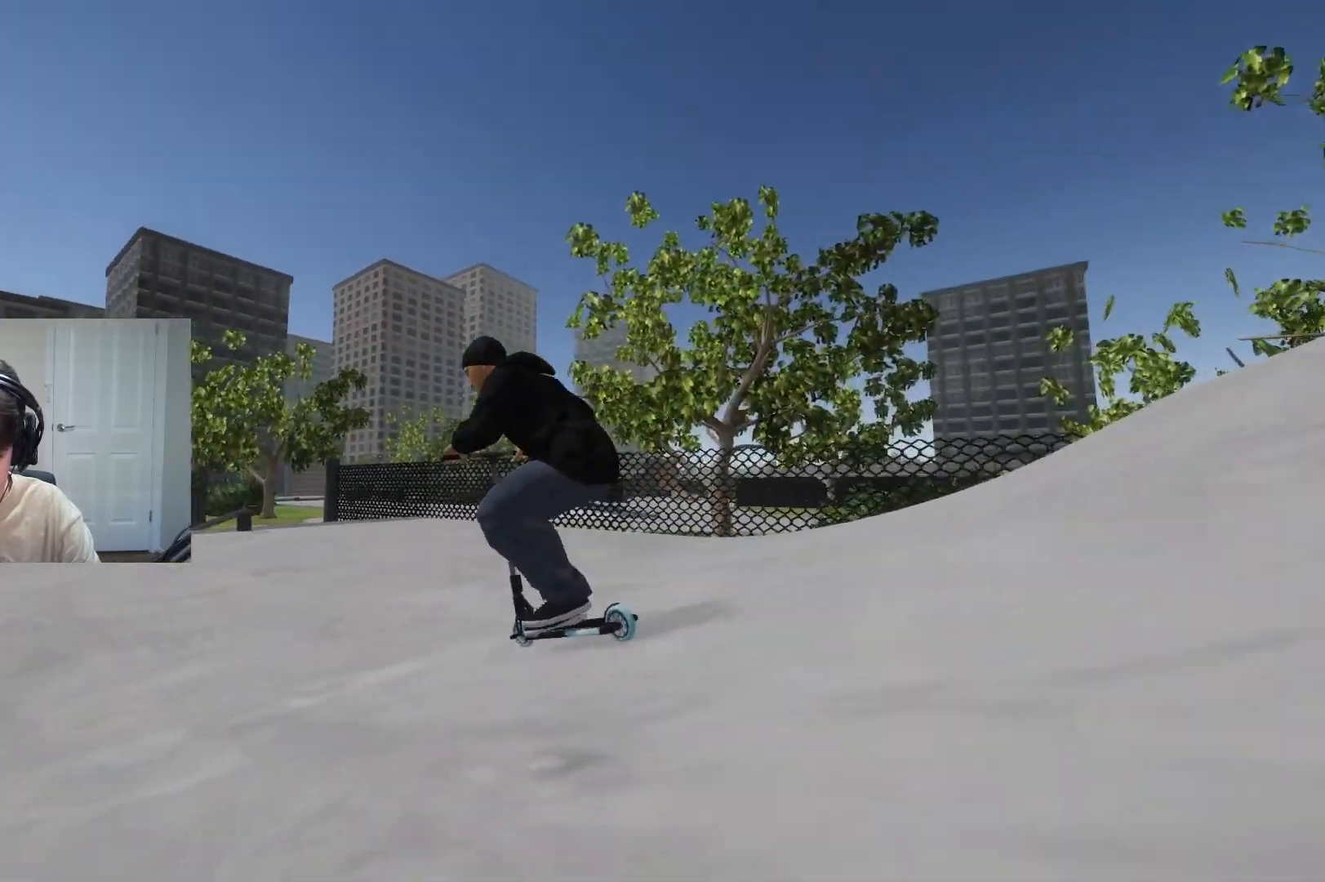
{"buttons": [], "left_stick": "left", "right_stick": "center", "events": [[67, "left_stick", "center"], [150, "left_stick", "right"], [233, "CROSS", "up"], [400, "left_stick", "center"], [483, "left_stick", "left"]]}
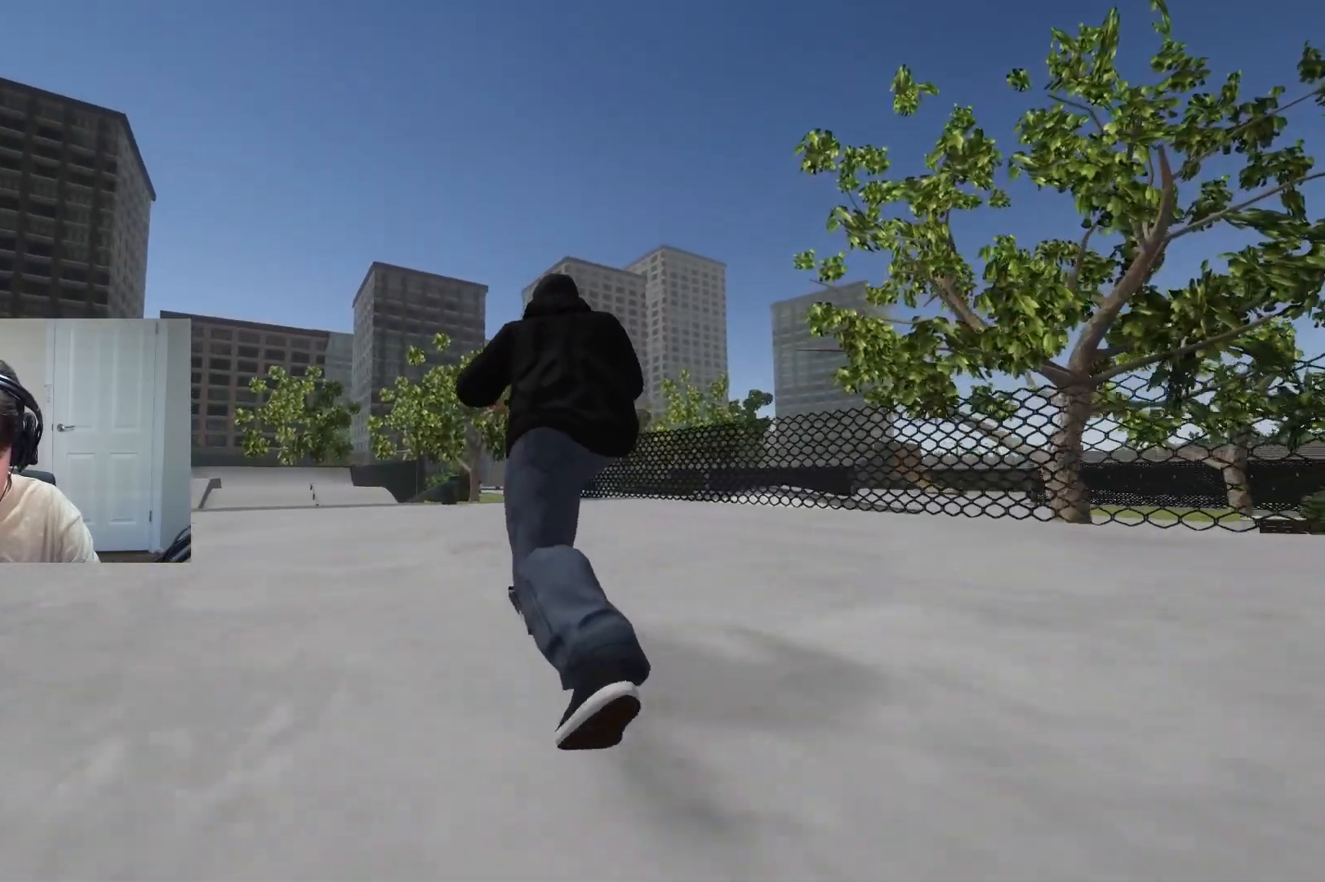
{"buttons": ["CROSS"], "left_stick": "right", "right_stick": "center", "events": [[17, "CROSS", "down"], [200, "left_stick", "center"], [417, "left_stick", "right"]]}
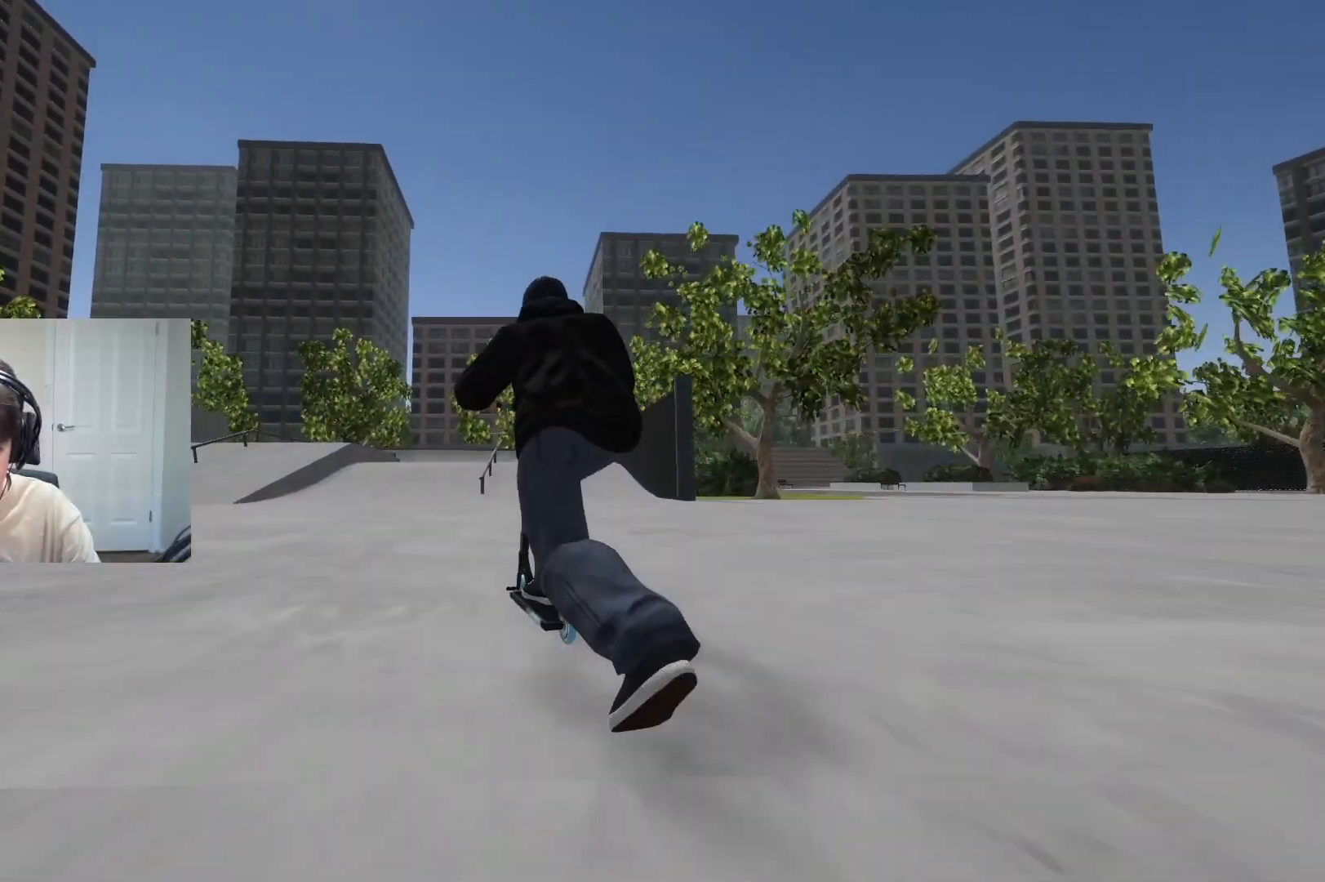
{"buttons": ["CROSS"], "left_stick": "center", "right_stick": "center", "events": [[33, "left_stick", "center"], [283, "left_stick", "right"], [350, "left_stick", "center"]]}
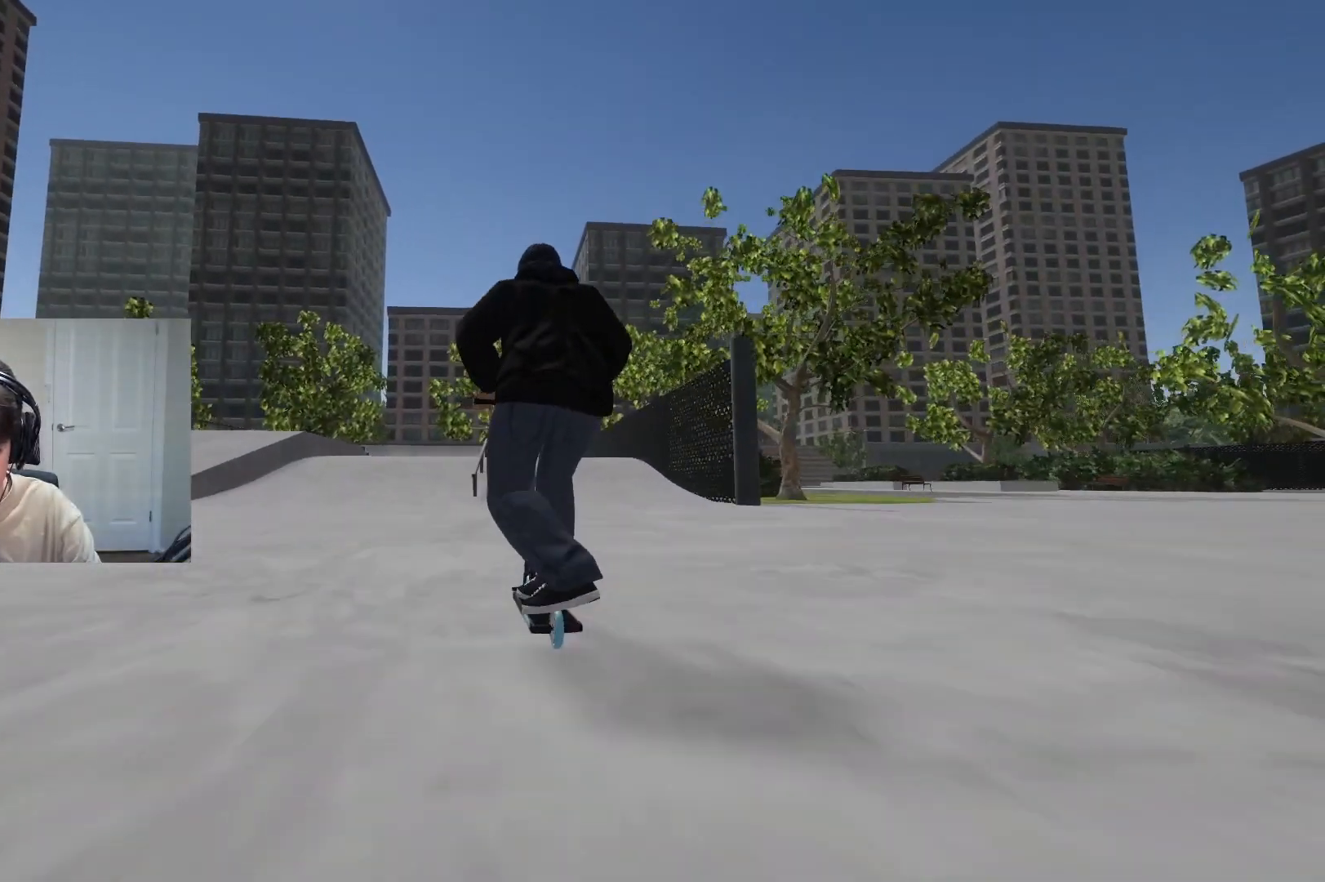
{"buttons": [], "left_stick": "center", "right_stick": "down", "events": [[67, "left_stick", "right"], [133, "left_stick", "center"], [200, "CROSS", "up"], [300, "right_stick", "down"], [417, "left_stick", "left"], [500, "left_stick", "center"]]}
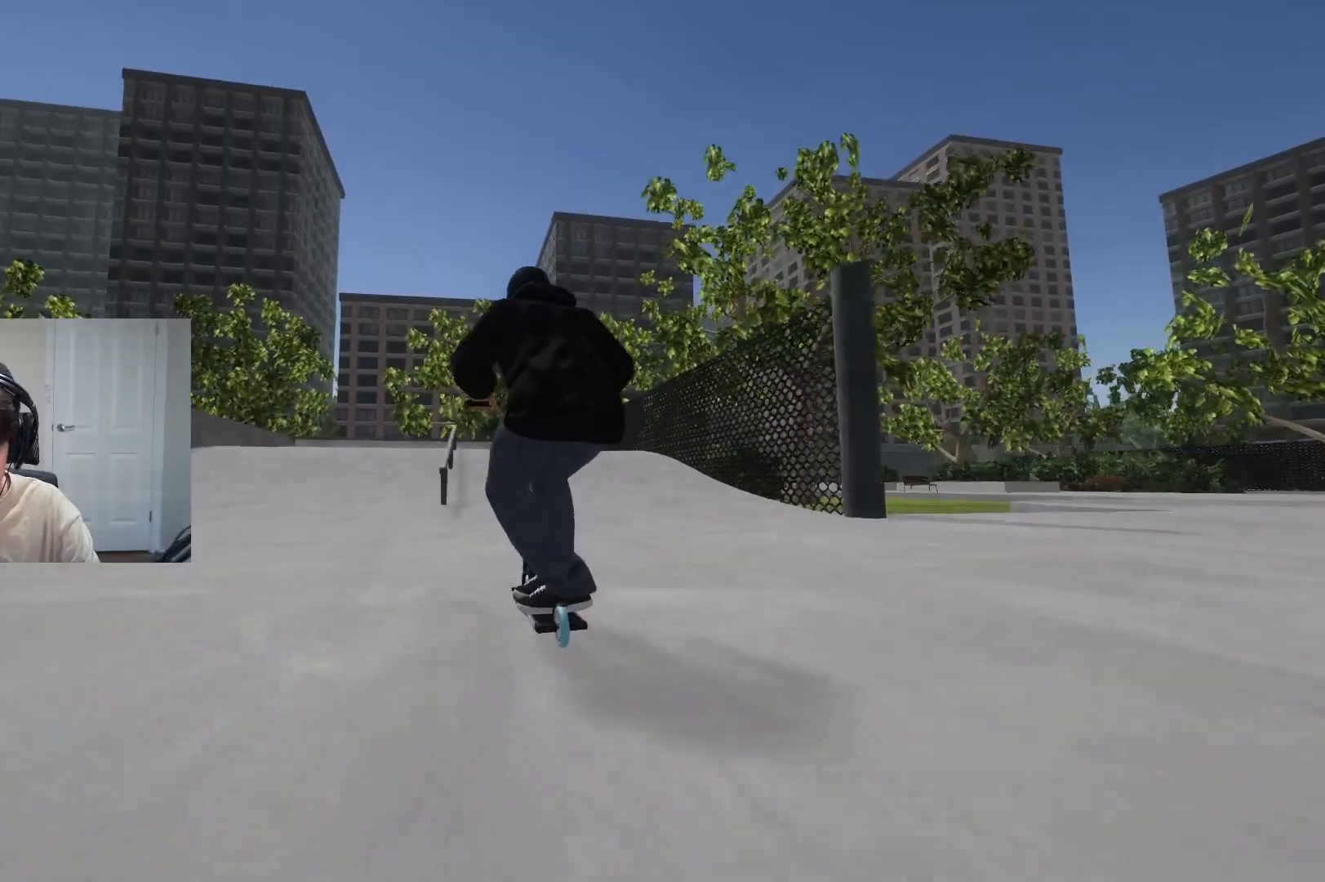
{"buttons": [], "left_stick": "left", "right_stick": "center", "events": [[217, "left_stick", "right"], [350, "left_stick", "center"], [350, "right_stick", "up"], [417, "left_stick", "left"], [467, "right_stick", "center"]]}
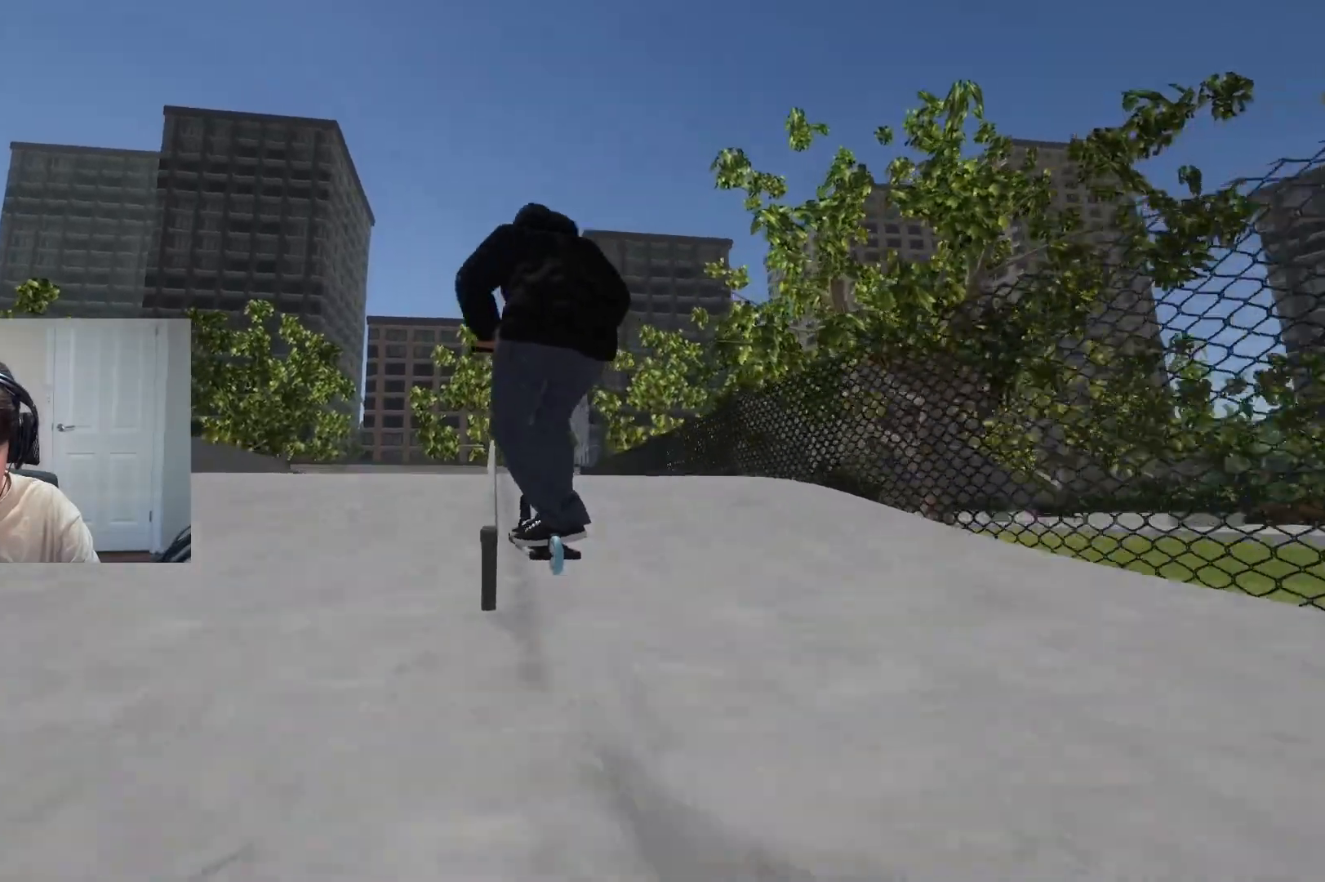
{"buttons": [], "left_stick": "center", "right_stick": "down", "events": [[217, "left_stick", "center"], [400, "right_stick", "down"]]}
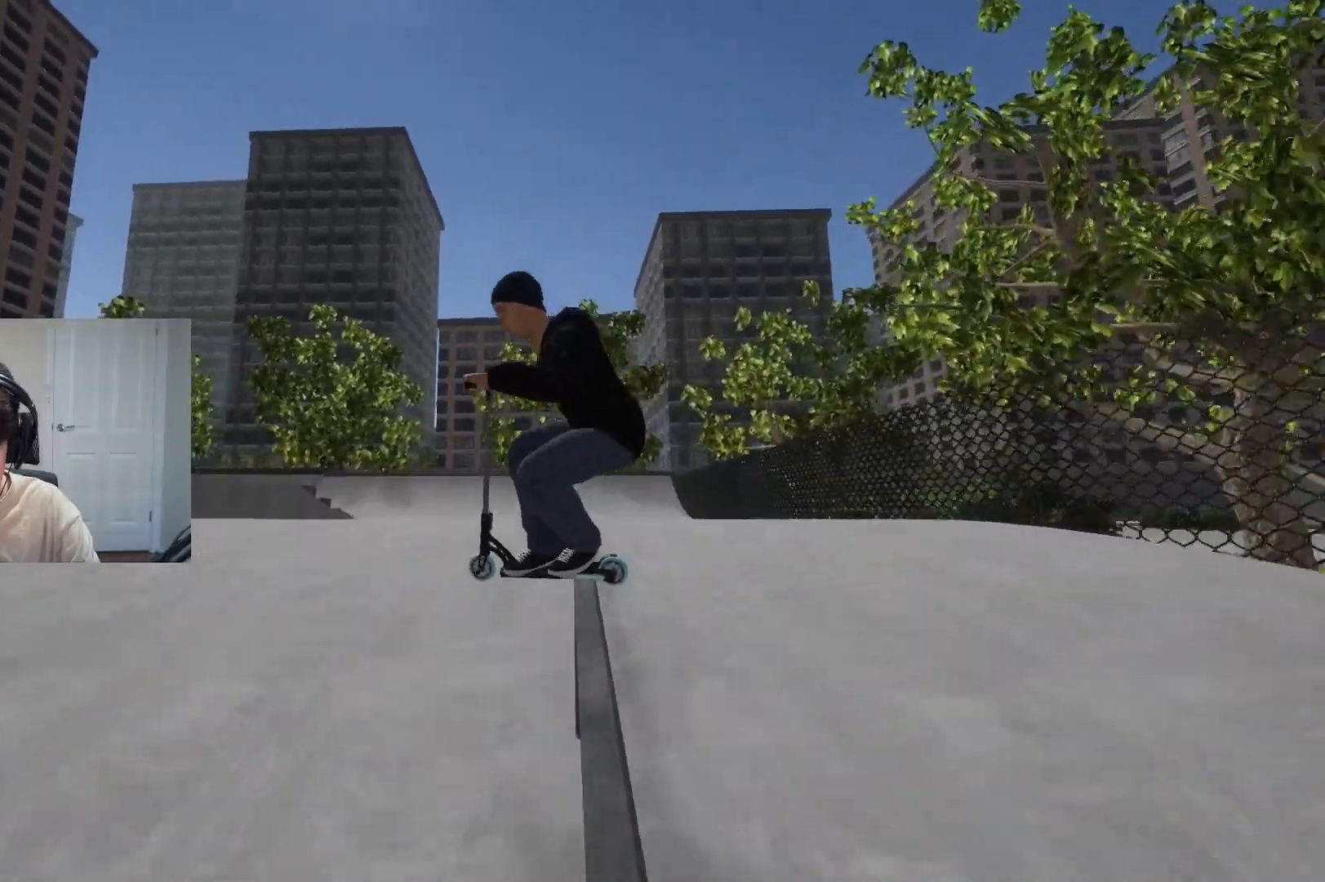
{"buttons": [], "left_stick": "center", "right_stick": "center", "events": [[150, "left_stick", "left"], [183, "right_stick", "up"], [283, "right_stick", "center"], [467, "left_stick", "center"]]}
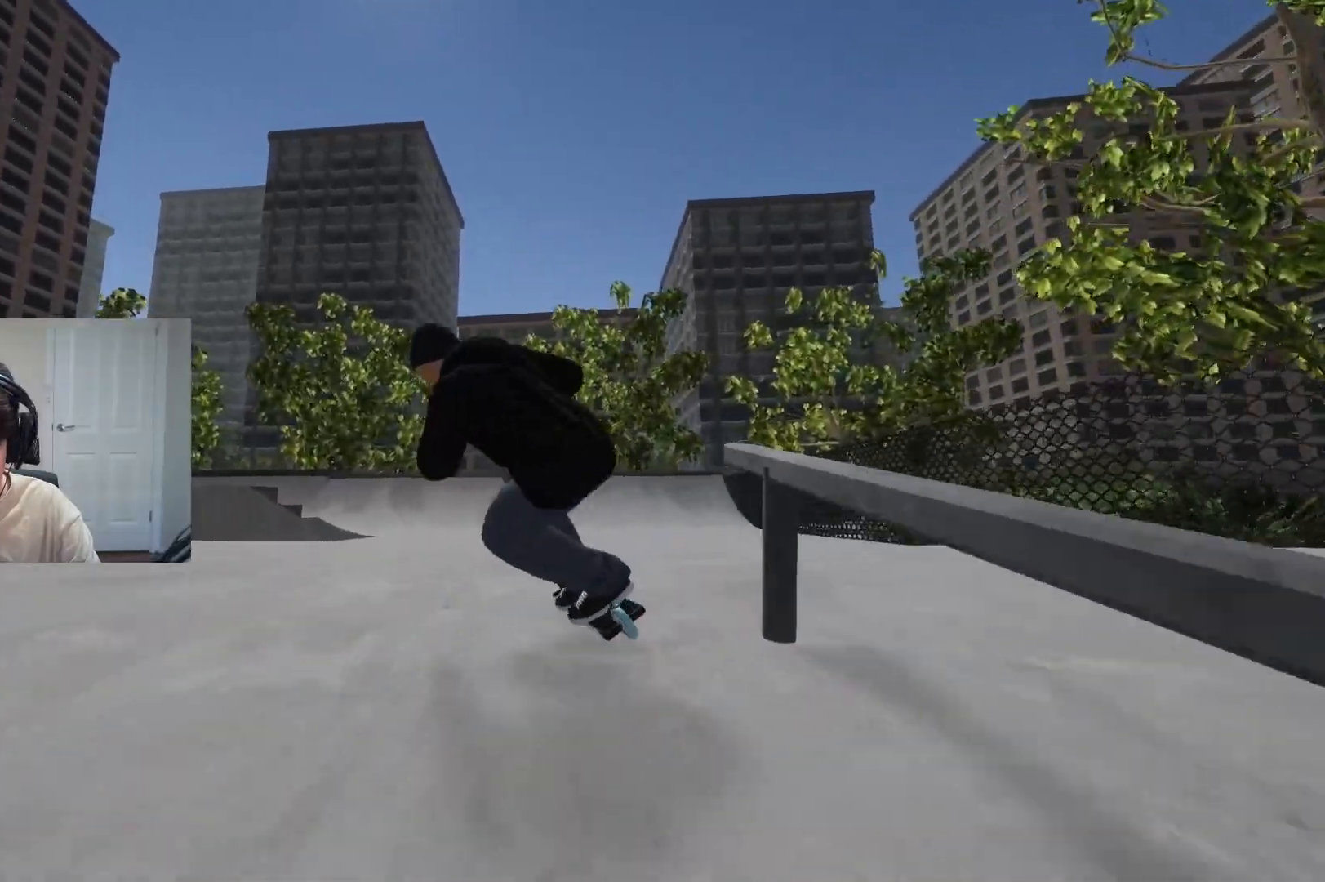
{"buttons": ["CROSS"], "left_stick": "center", "right_stick": "center", "events": [[33, "left_stick", "right"], [200, "CROSS", "down"], [300, "left_stick", "center"]]}